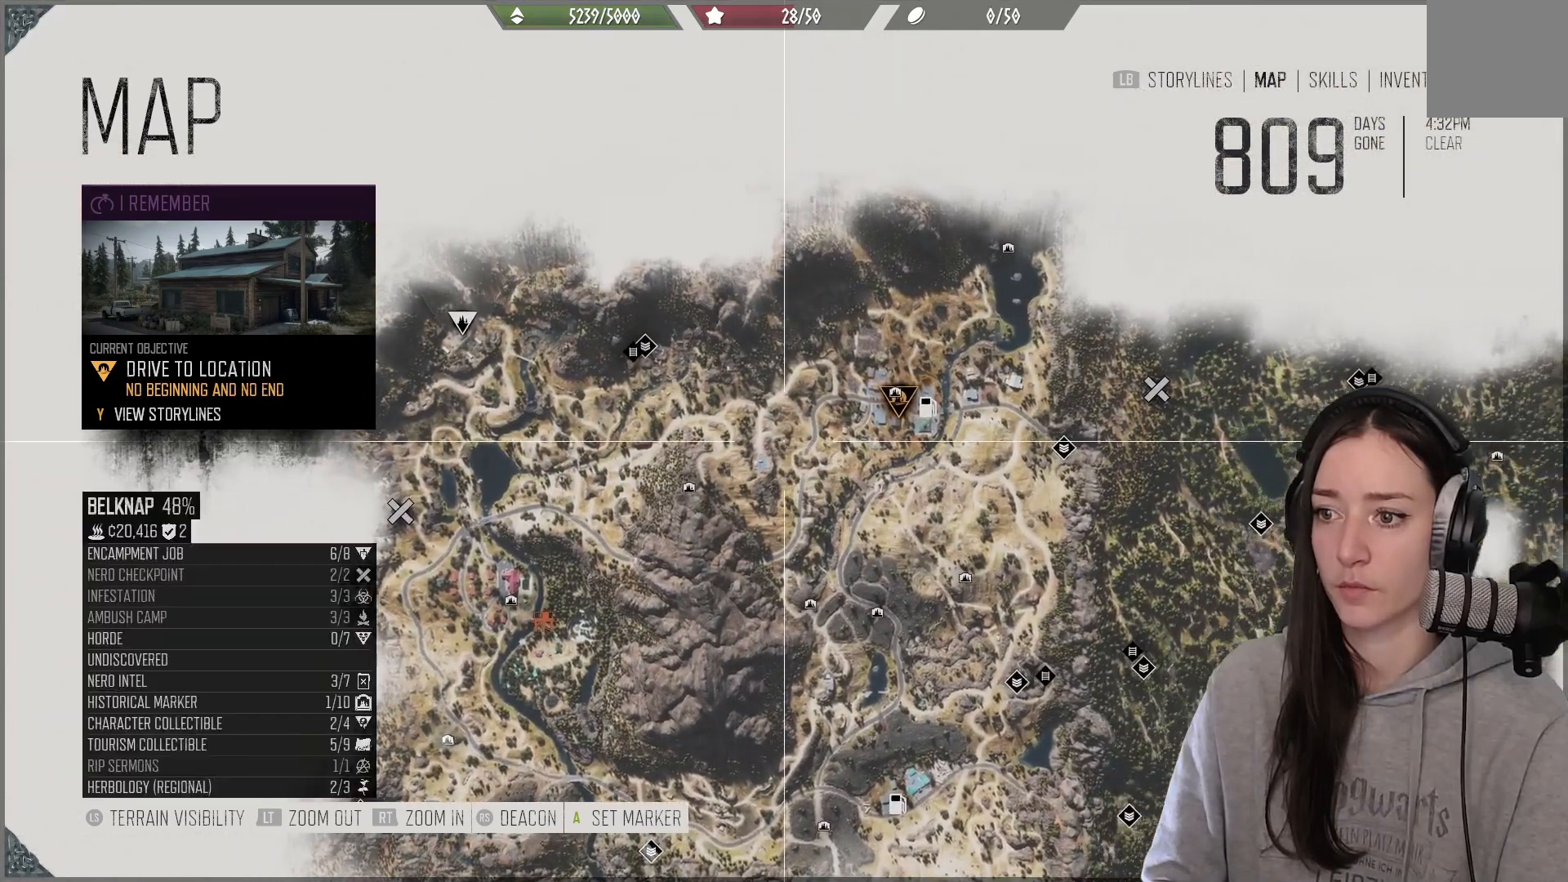
Gameplay with a controller (Xbox layout); each line is a JSON object with the inputs held at the frame after it. "events" lists button and stick changes between this image and that frame as [ms after this image, input, new state], when the widget could be followed in between.
{"buttons": [], "left_stick": "up-left", "right_stick": "center", "events": [[317, "left_stick", "center"], [483, "left_stick", "up-left"]]}
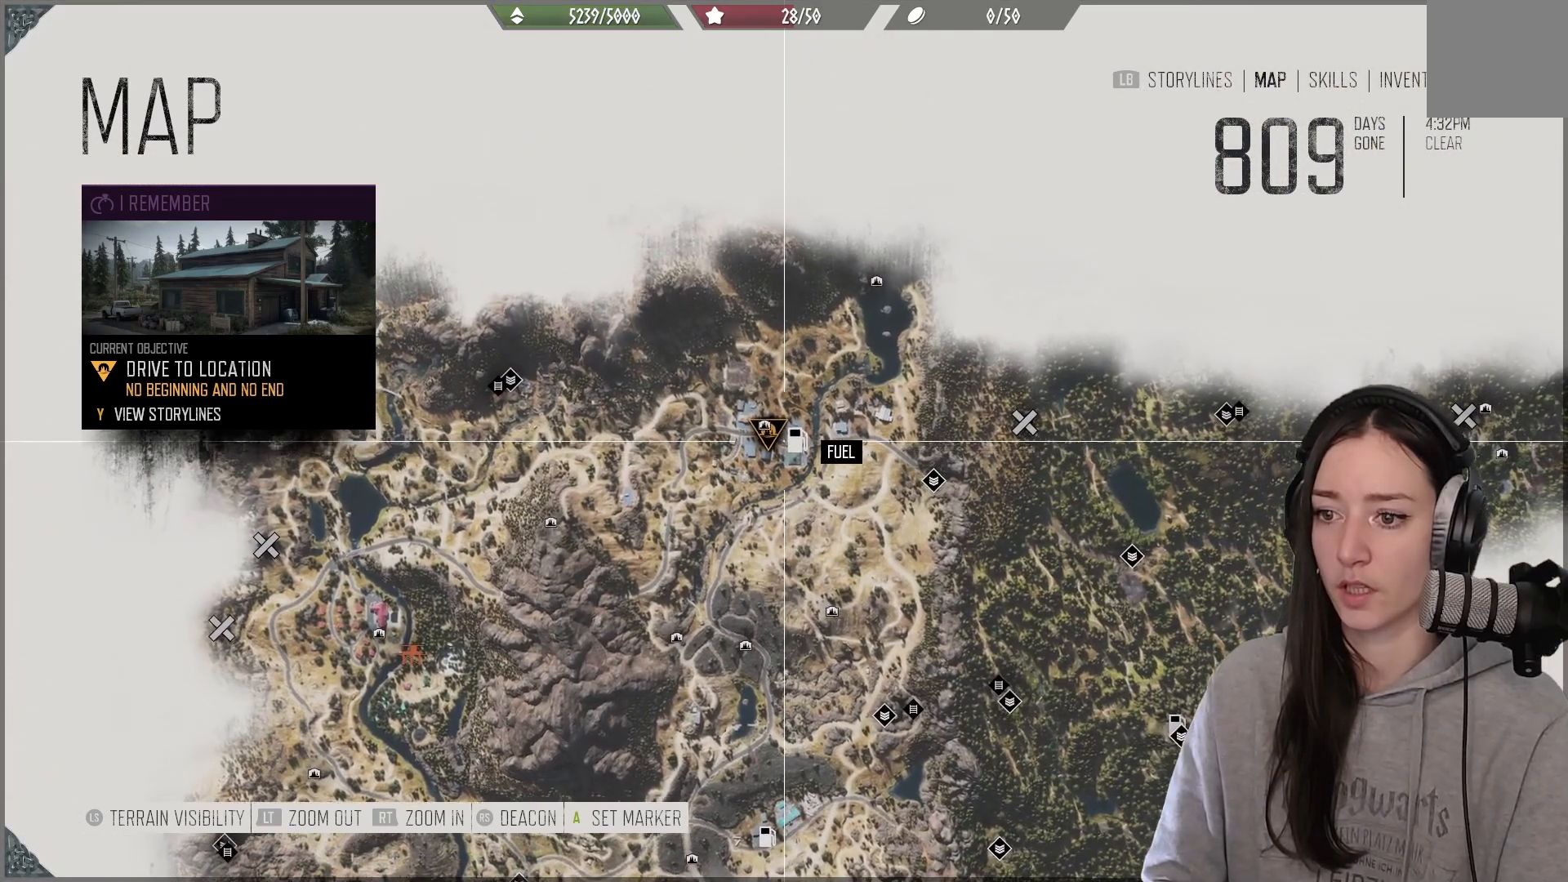
{"buttons": [], "left_stick": "center", "right_stick": "down", "events": [[117, "left_stick", "center"], [450, "right_stick", "down"]]}
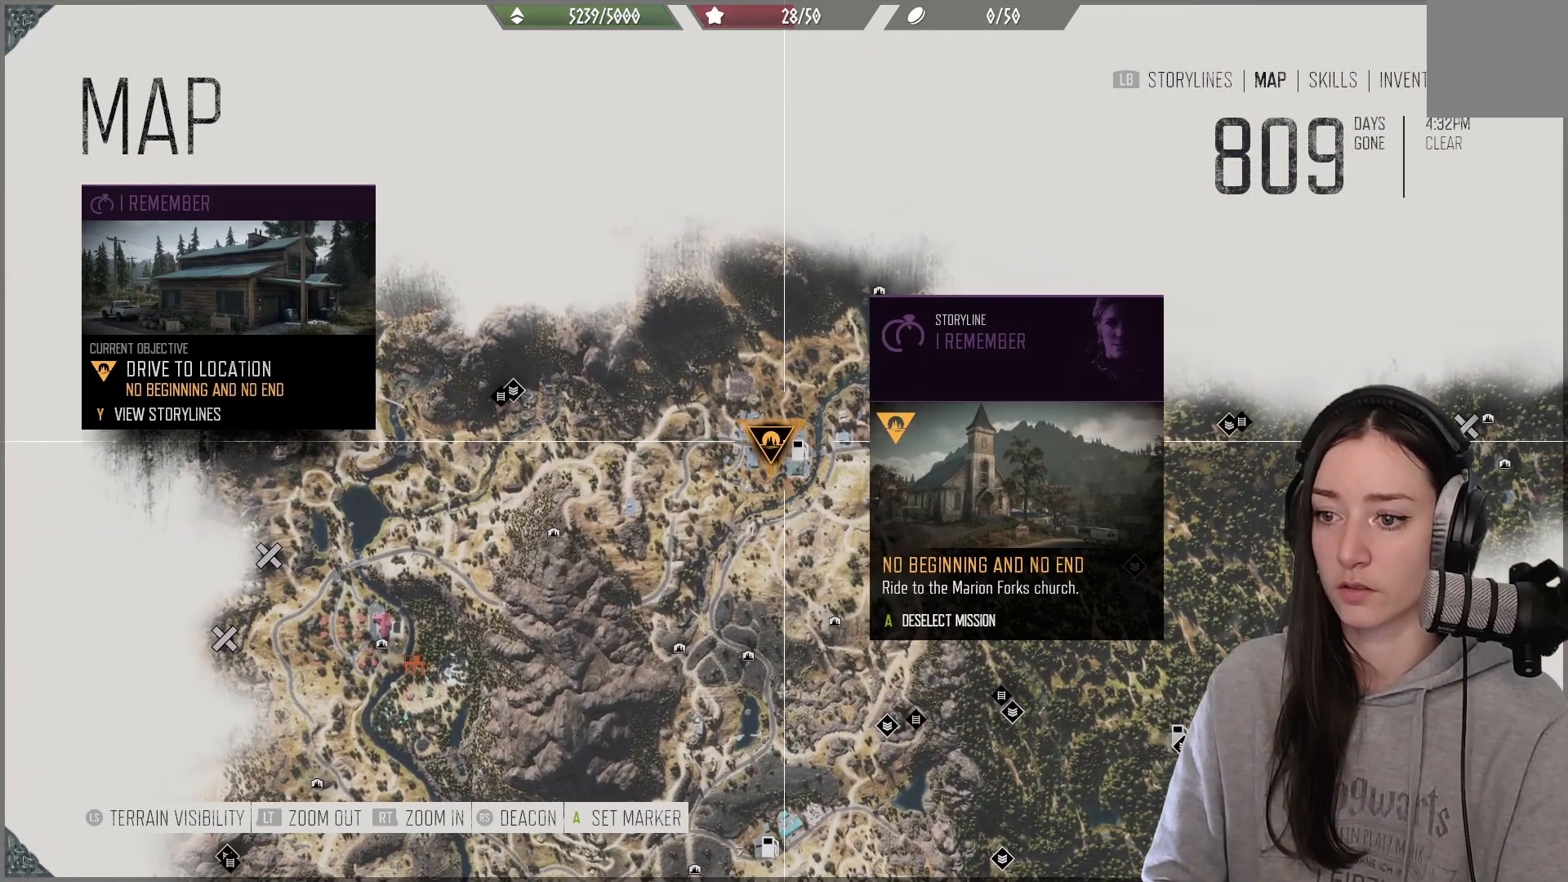
{"buttons": [], "left_stick": "center", "right_stick": "center", "events": [[283, "right_stick", "center"], [417, "right_stick", "down"], [467, "right_stick", "center"]]}
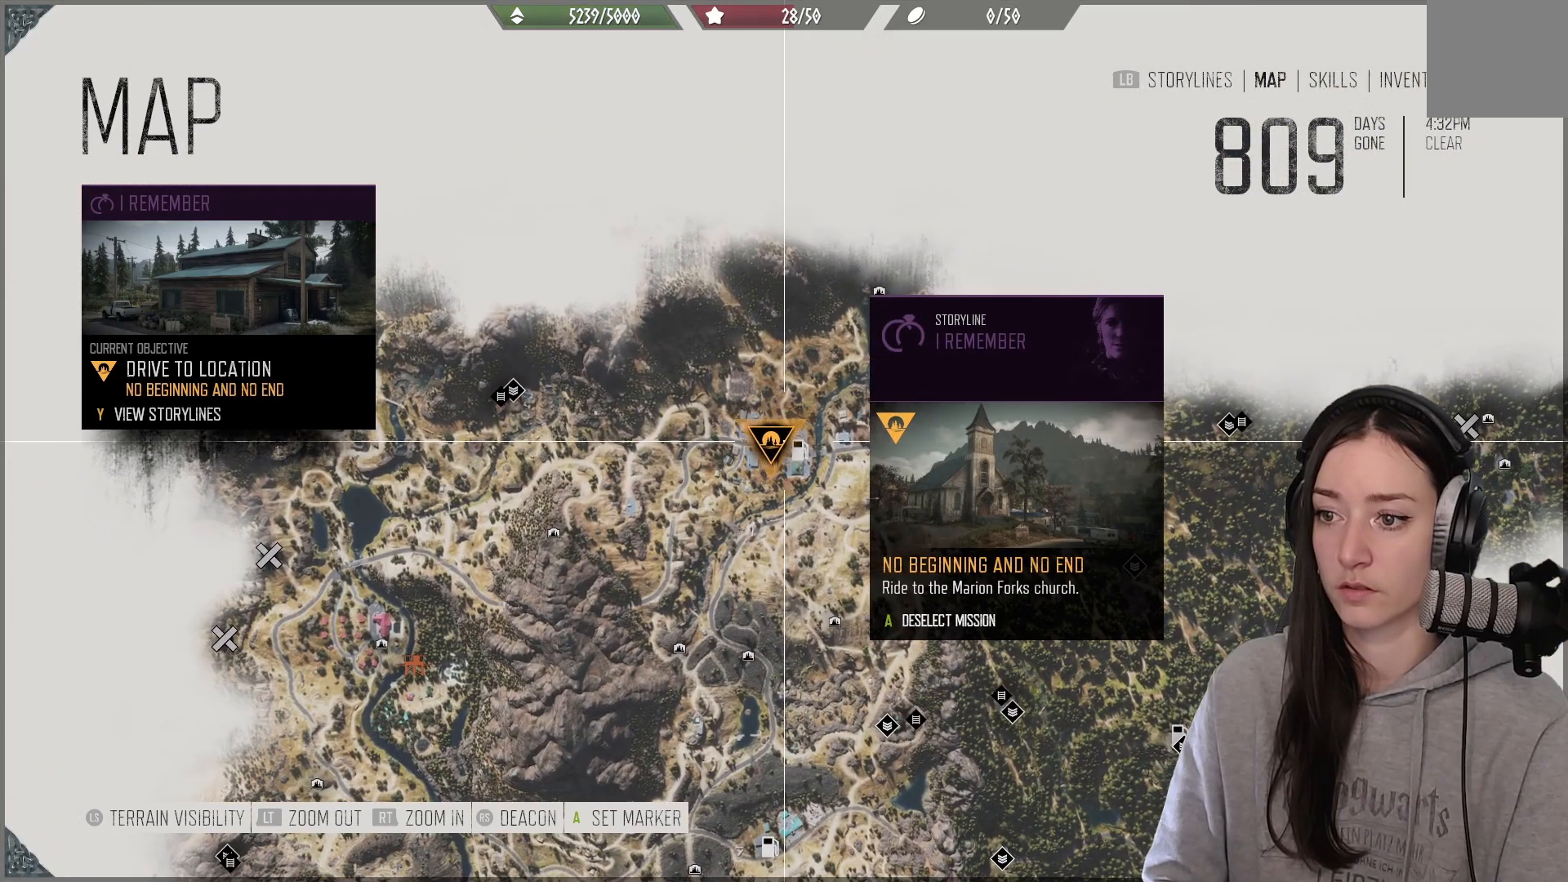
{"buttons": [], "left_stick": "center", "right_stick": "center", "events": []}
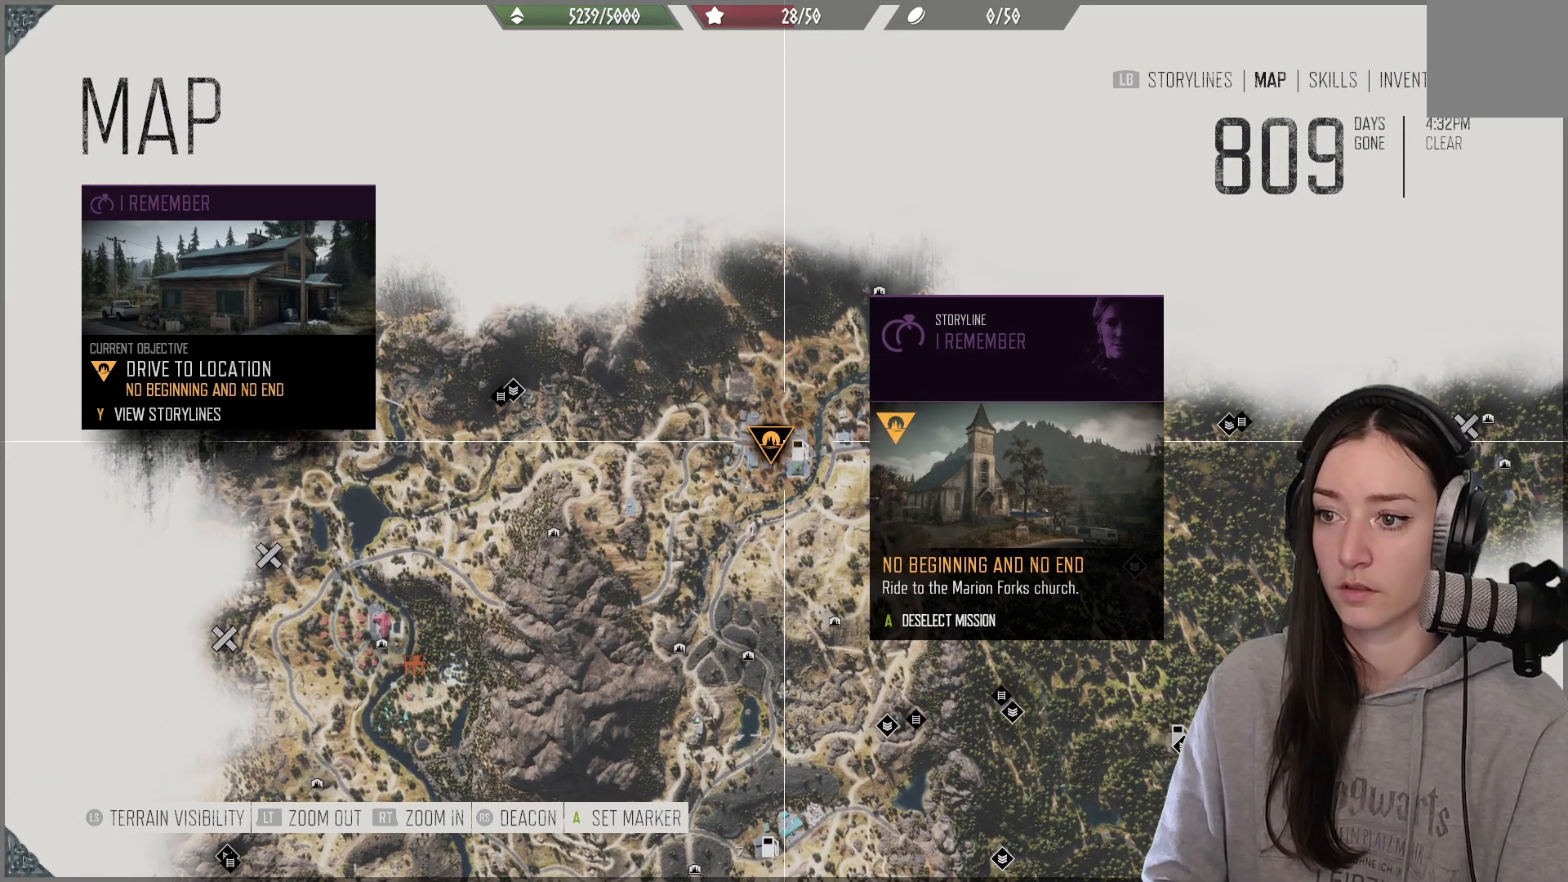
{"buttons": [], "left_stick": "center", "right_stick": "center", "events": []}
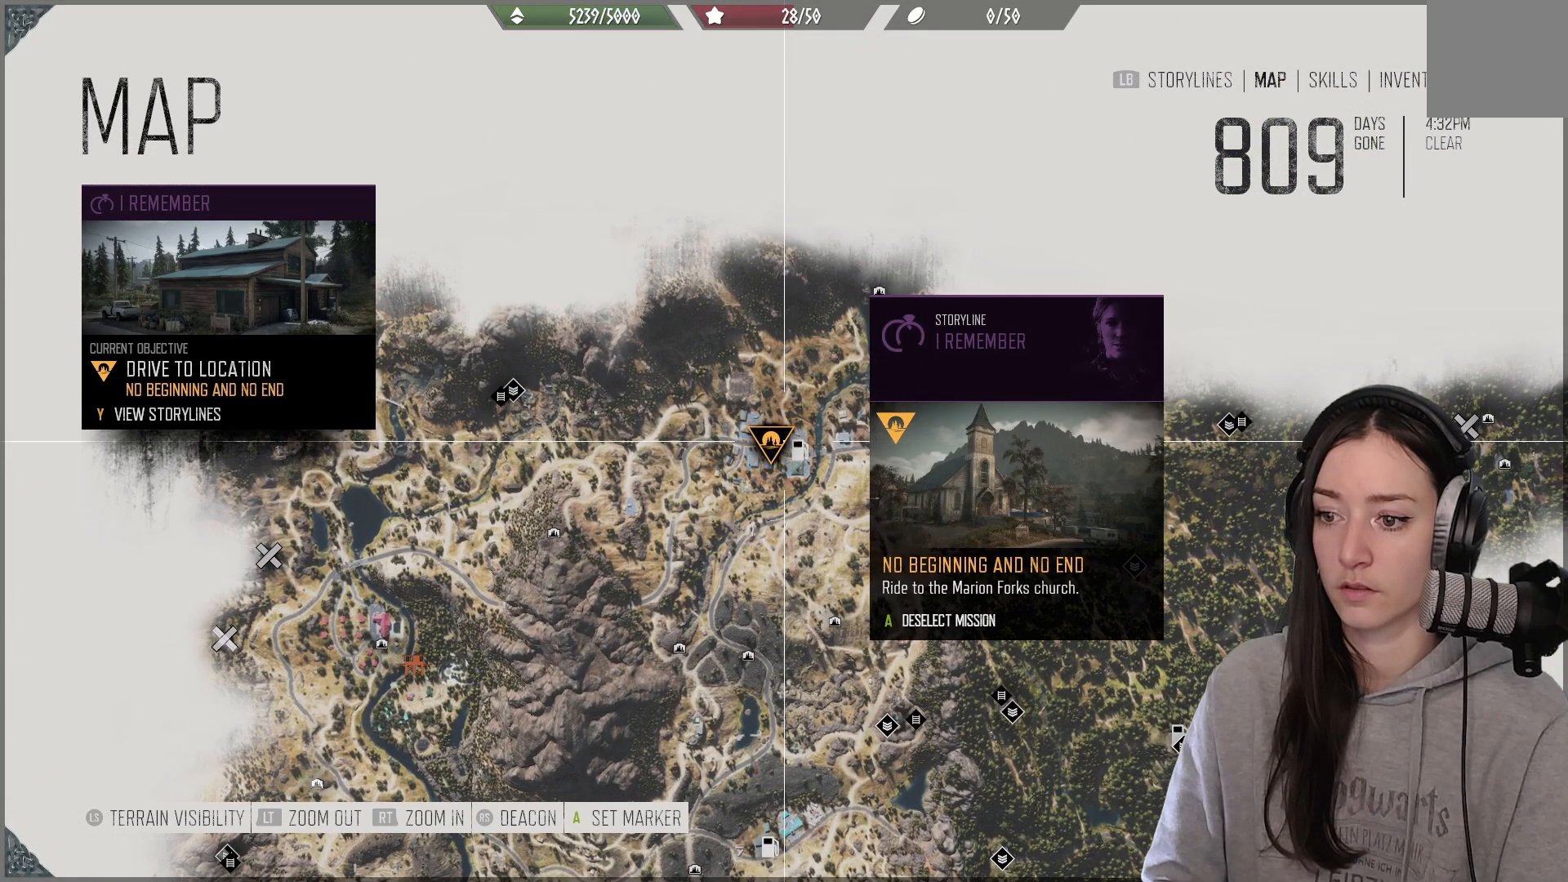
{"buttons": [], "left_stick": "center", "right_stick": "center", "events": [[317, "right_stick", "down"], [367, "right_stick", "center"]]}
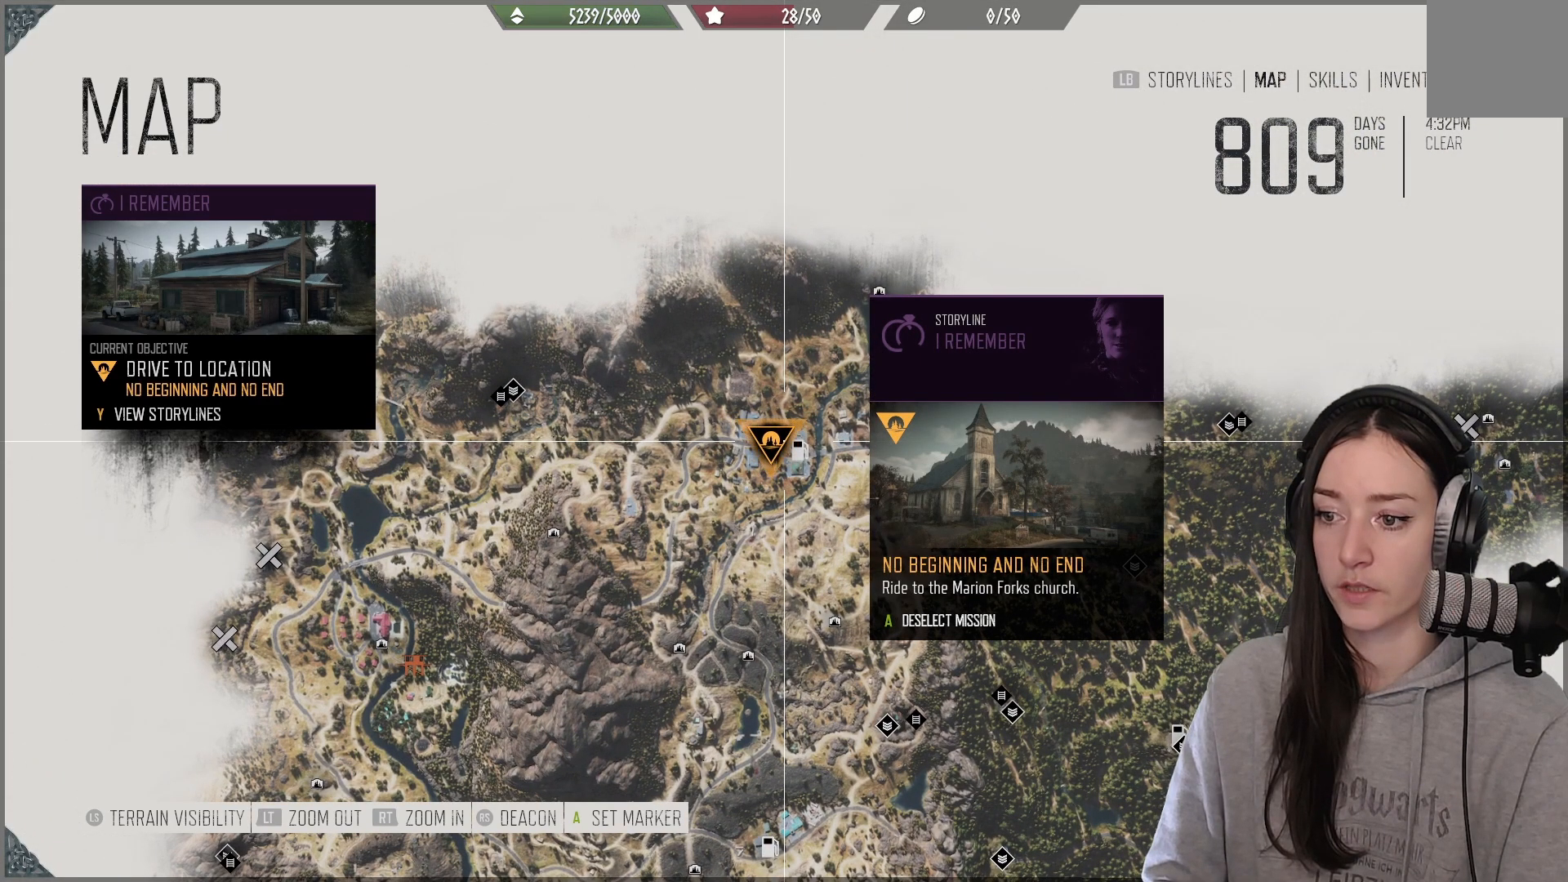
{"buttons": [], "left_stick": "center", "right_stick": "center", "events": []}
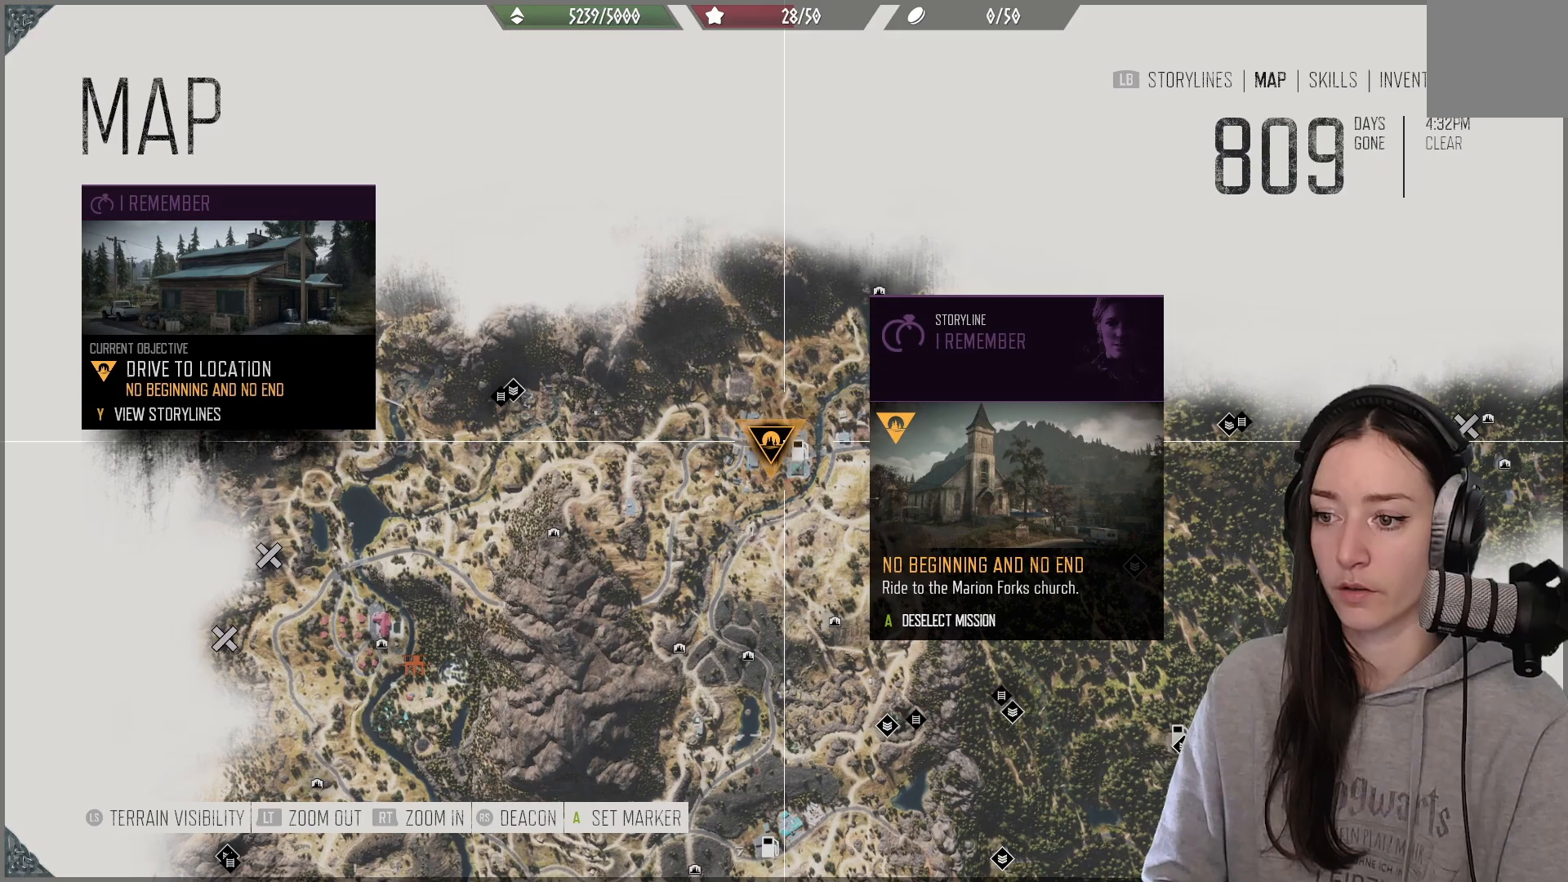
{"buttons": [], "left_stick": "center", "right_stick": "up-right", "events": [[50, "right_stick", "down-right"], [150, "right_stick", "up-right"]]}
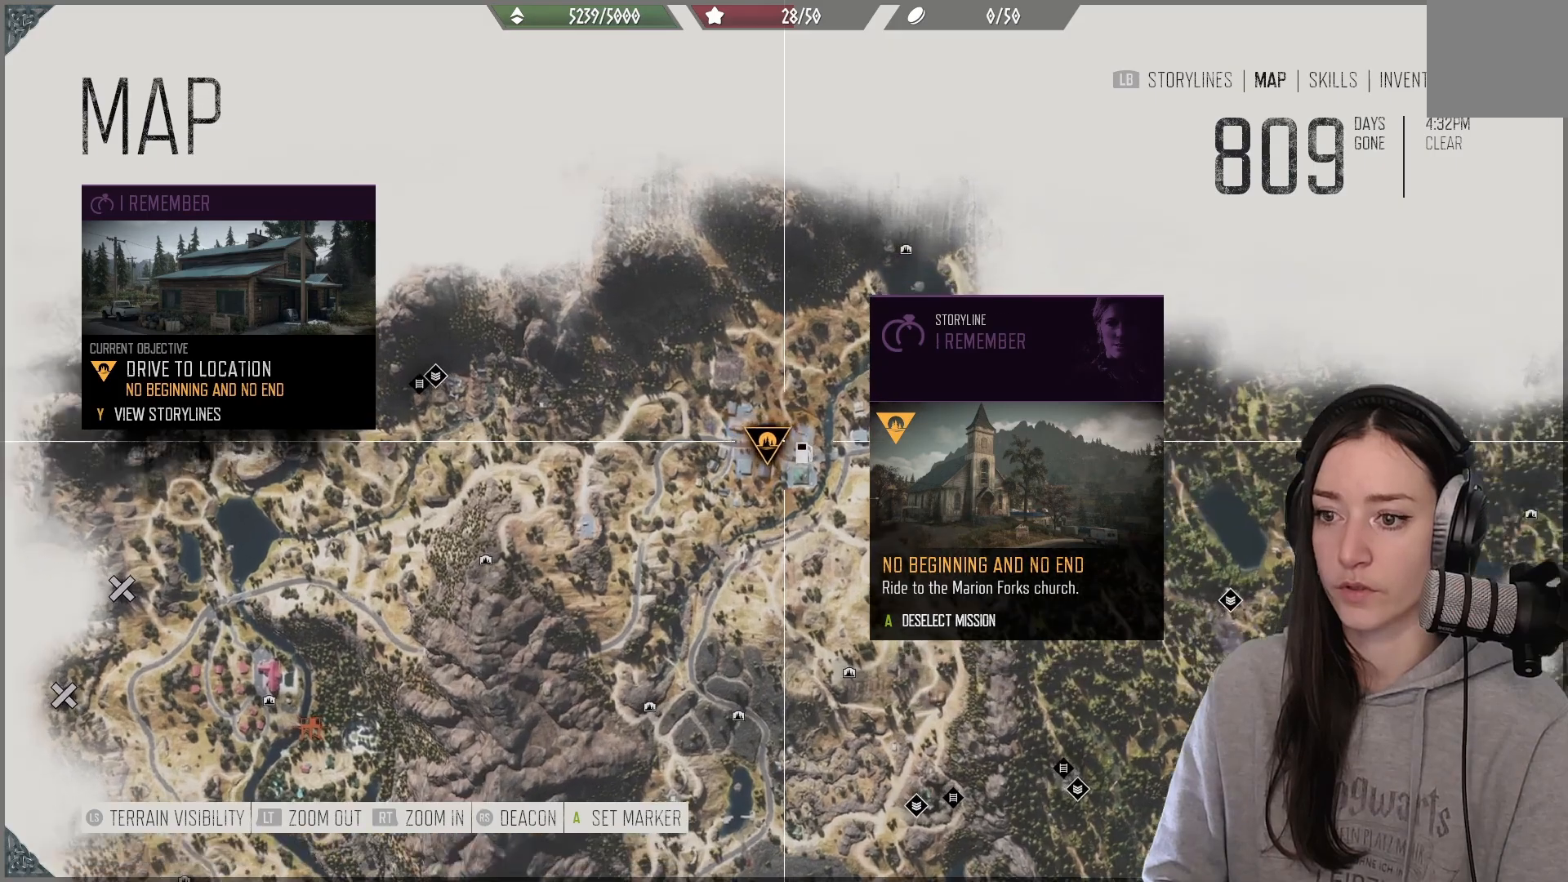
{"buttons": [], "left_stick": "center", "right_stick": "up-right", "events": []}
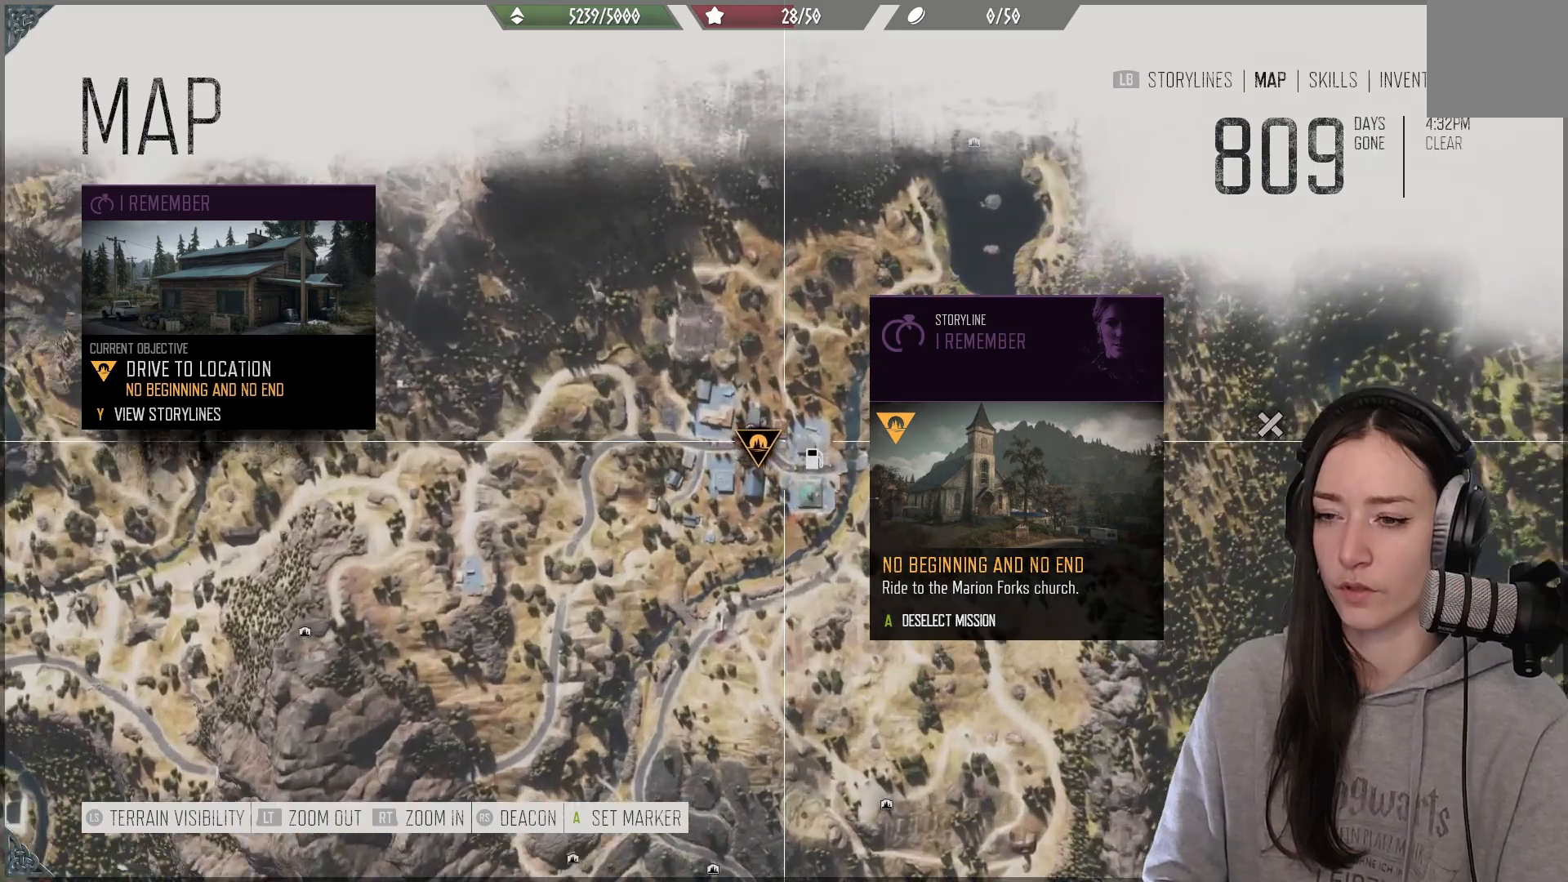
{"buttons": [], "left_stick": "center", "right_stick": "down", "events": [[500, "right_stick", "down"]]}
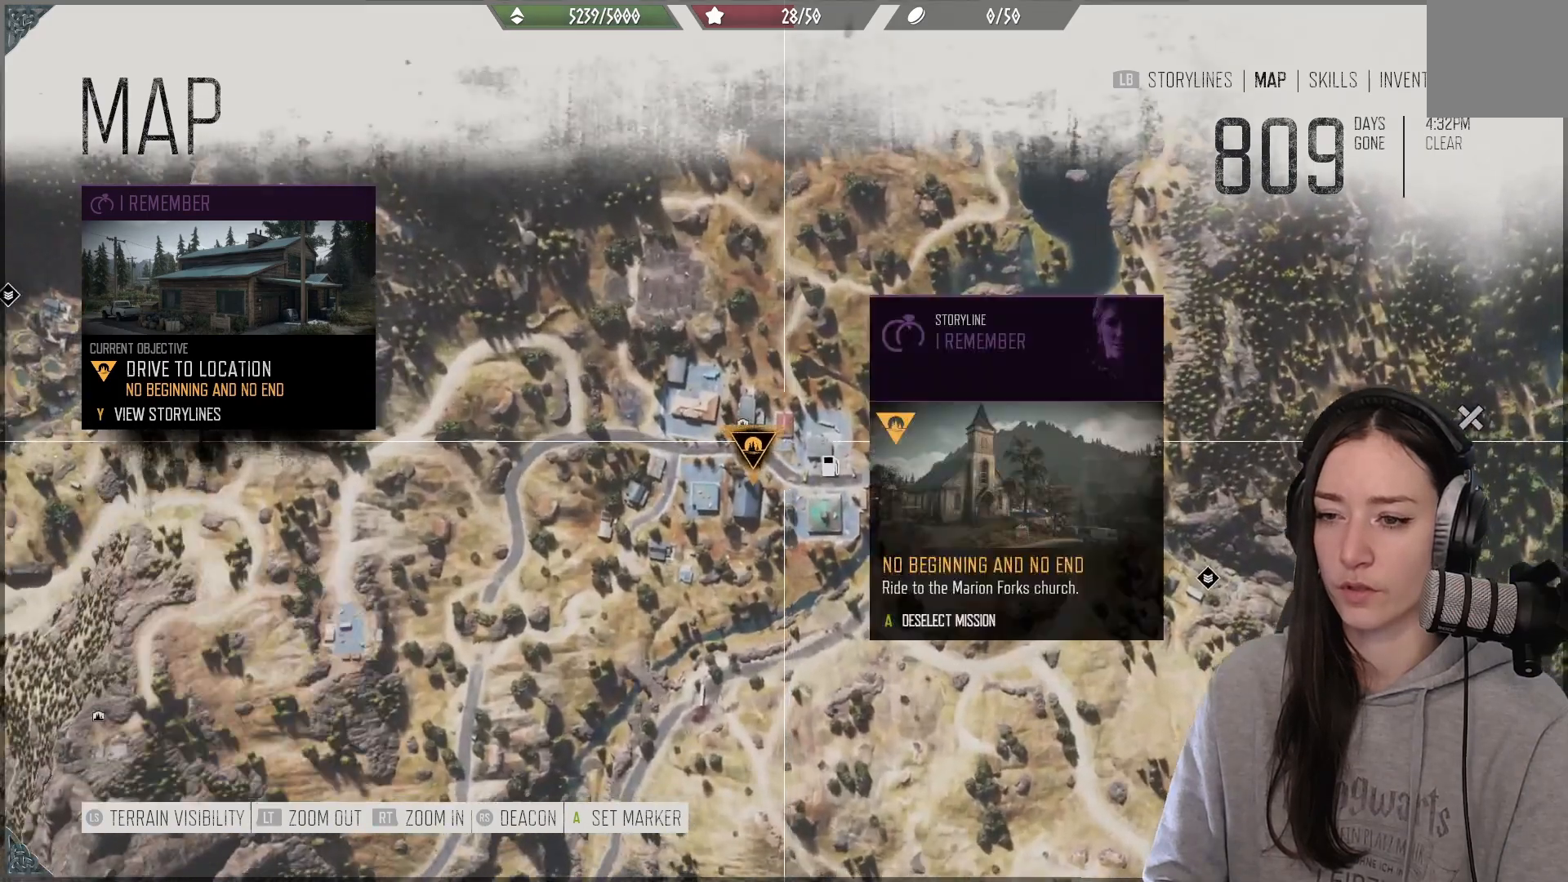
{"buttons": [], "left_stick": "center", "right_stick": "center", "events": [[33, "left_stick", "left"], [83, "right_stick", "center"], [183, "left_stick", "center"]]}
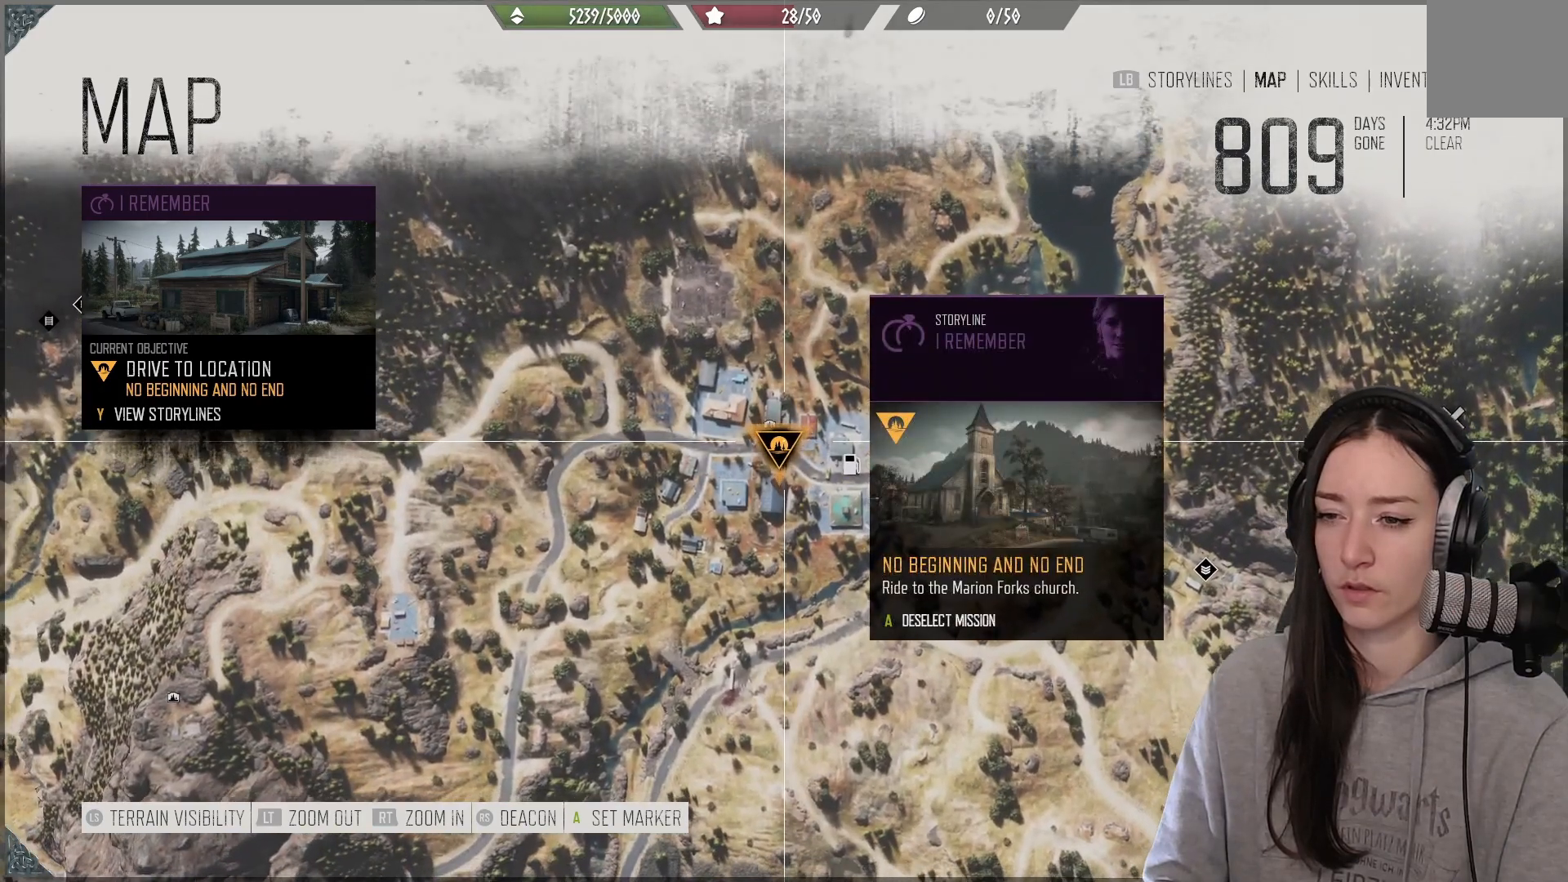
{"buttons": [], "left_stick": "center", "right_stick": "center", "events": []}
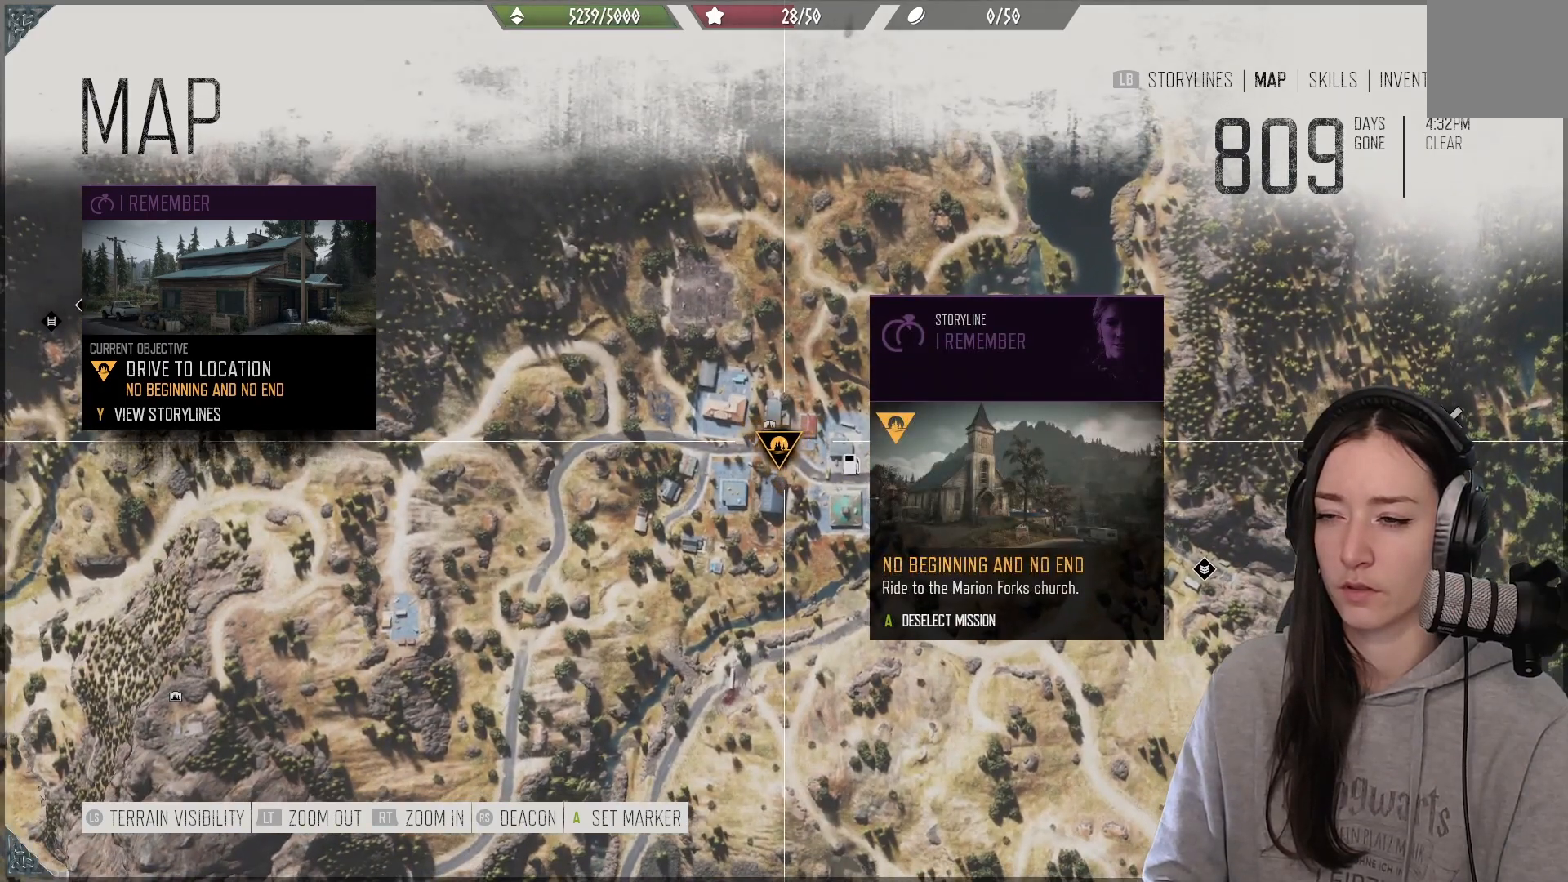
{"buttons": [], "left_stick": "center", "right_stick": "center", "events": []}
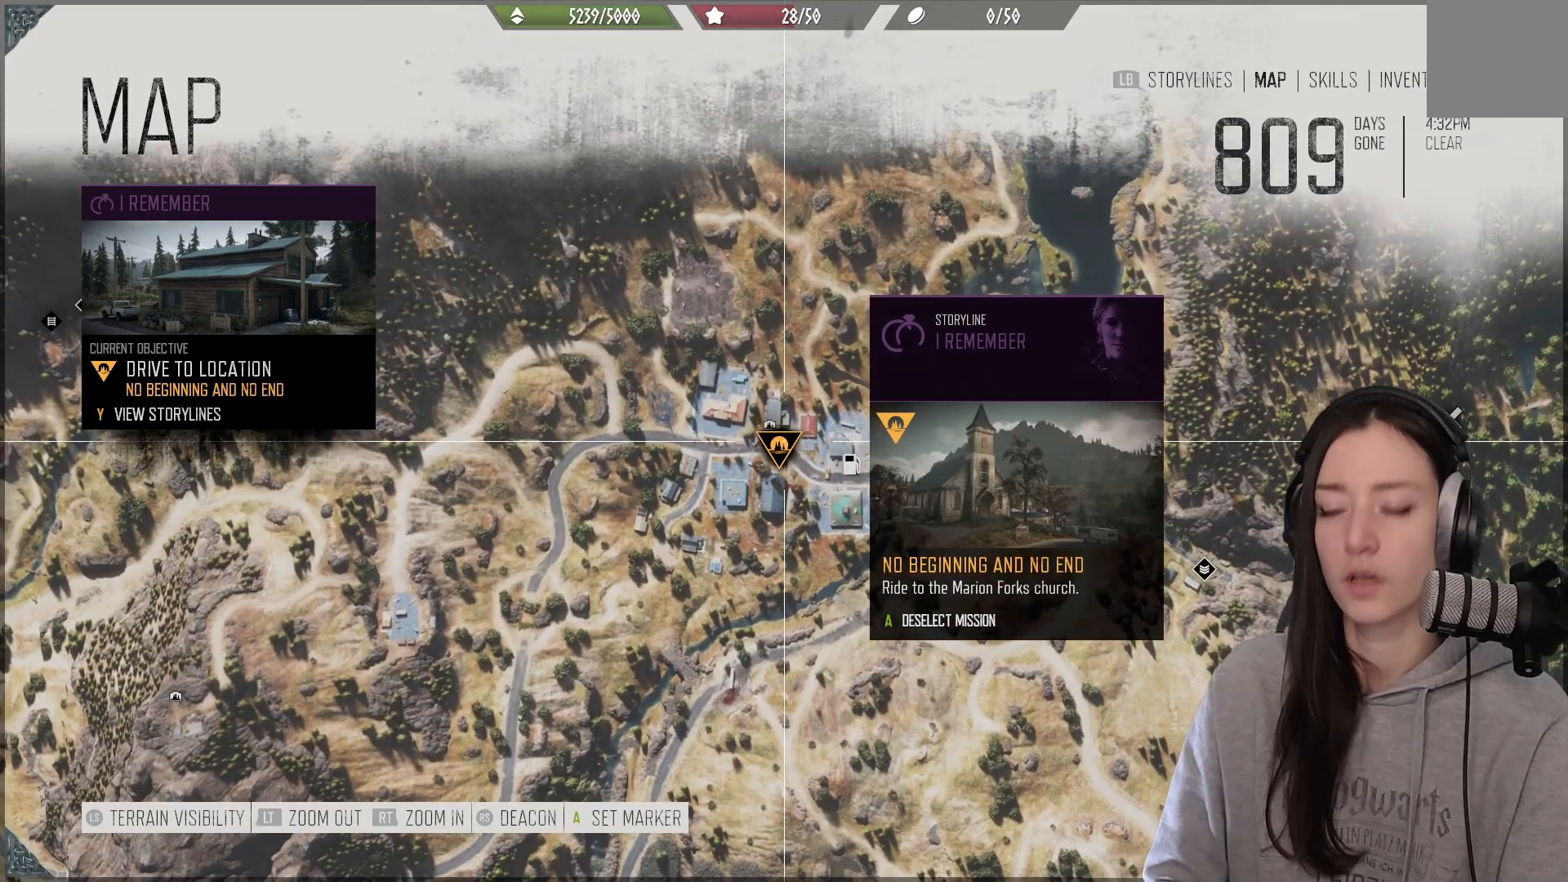
{"buttons": [], "left_stick": "center", "right_stick": "down", "events": [[267, "left_stick", "down"], [383, "right_stick", "down"], [500, "left_stick", "center"]]}
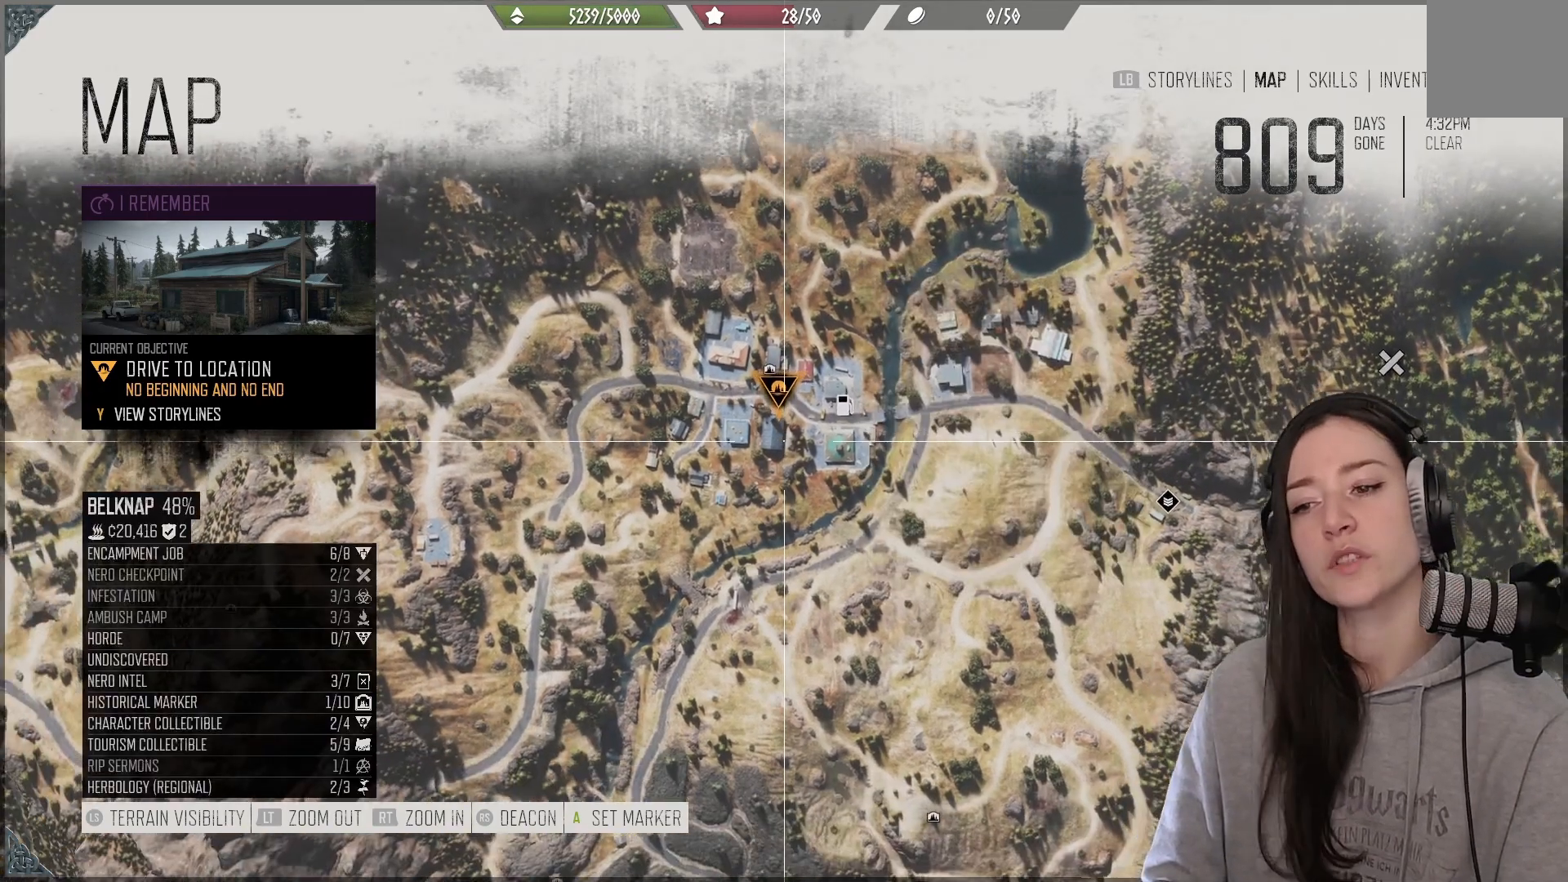
{"buttons": [], "left_stick": "center", "right_stick": "center", "events": [[83, "right_stick", "center"]]}
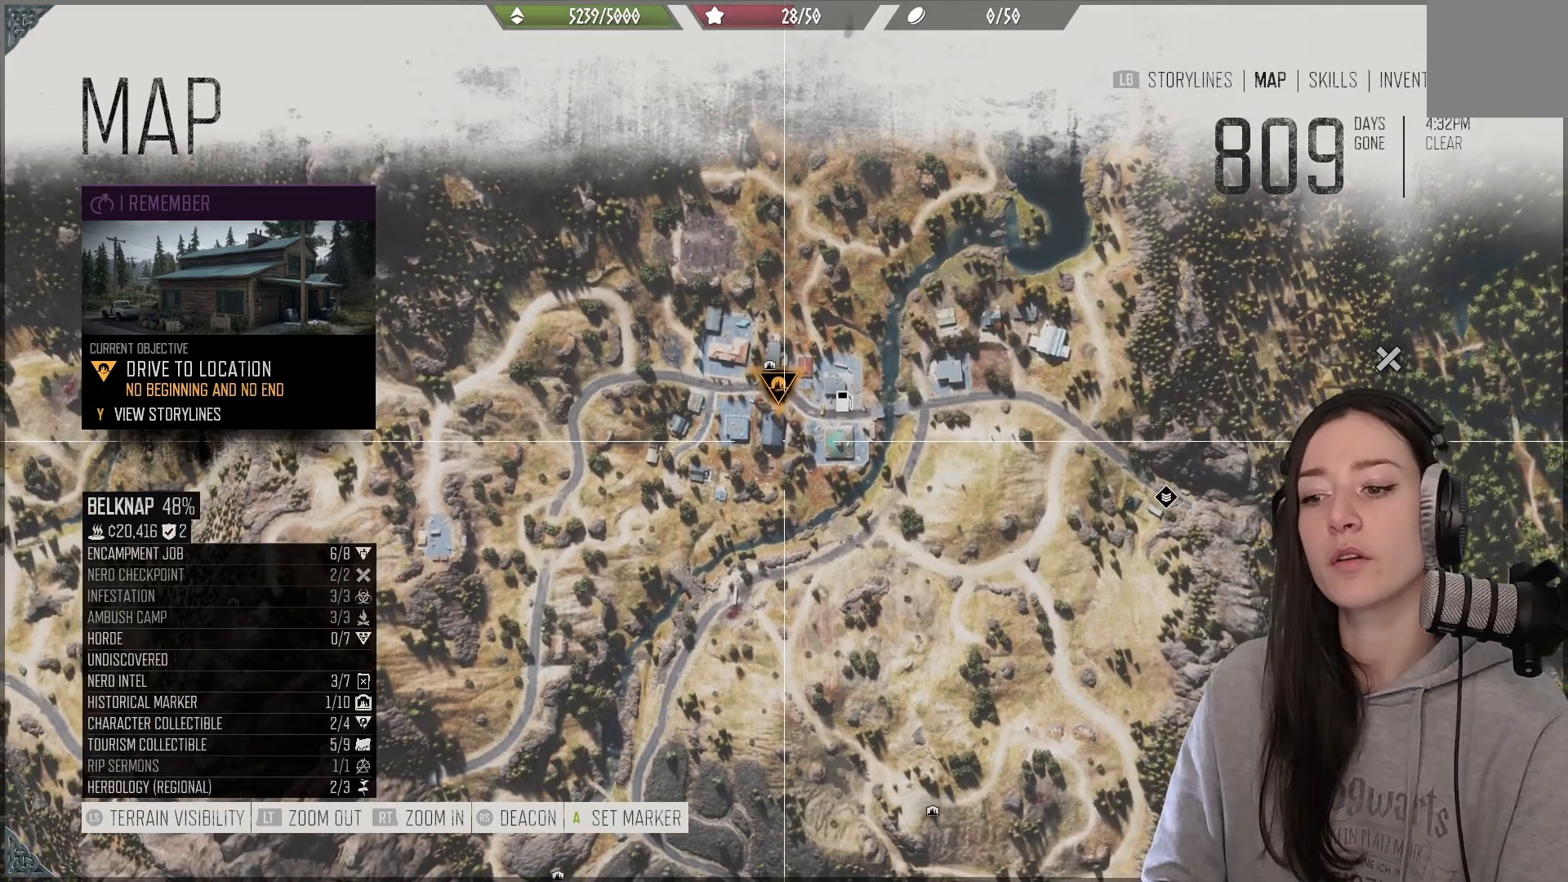
{"buttons": [], "left_stick": "down-right", "right_stick": "center", "events": [[267, "left_stick", "down-right"], [350, "right_stick", "down-right"], [500, "right_stick", "center"]]}
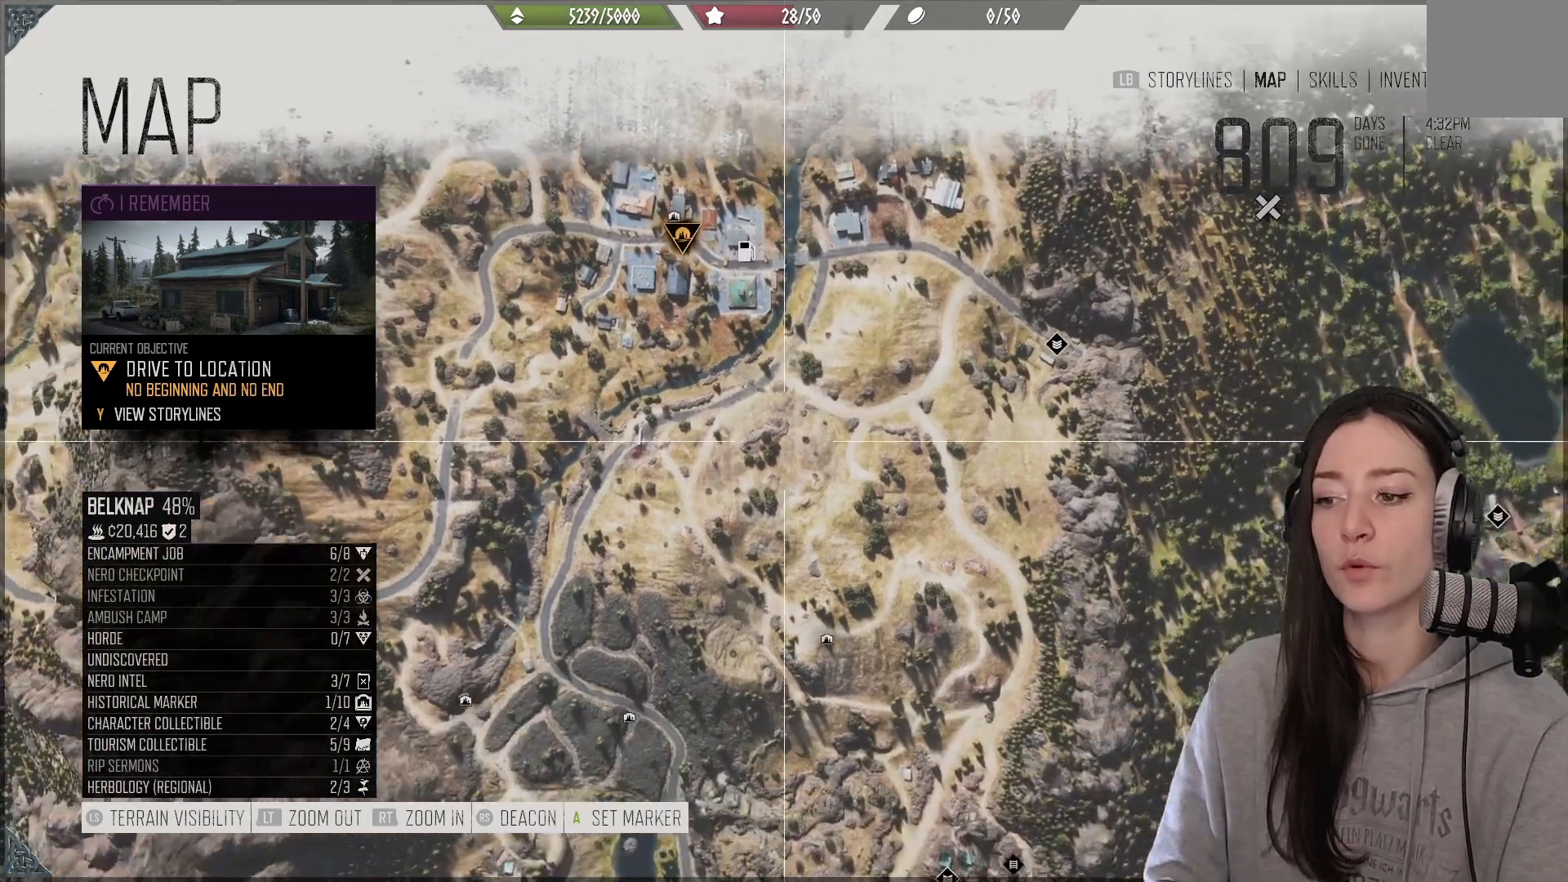
{"buttons": [], "left_stick": "up-right", "right_stick": "center", "events": [[17, "right_stick", "down-right"], [100, "left_stick", "center"], [233, "left_stick", "right"], [317, "right_stick", "center"], [467, "left_stick", "up-right"]]}
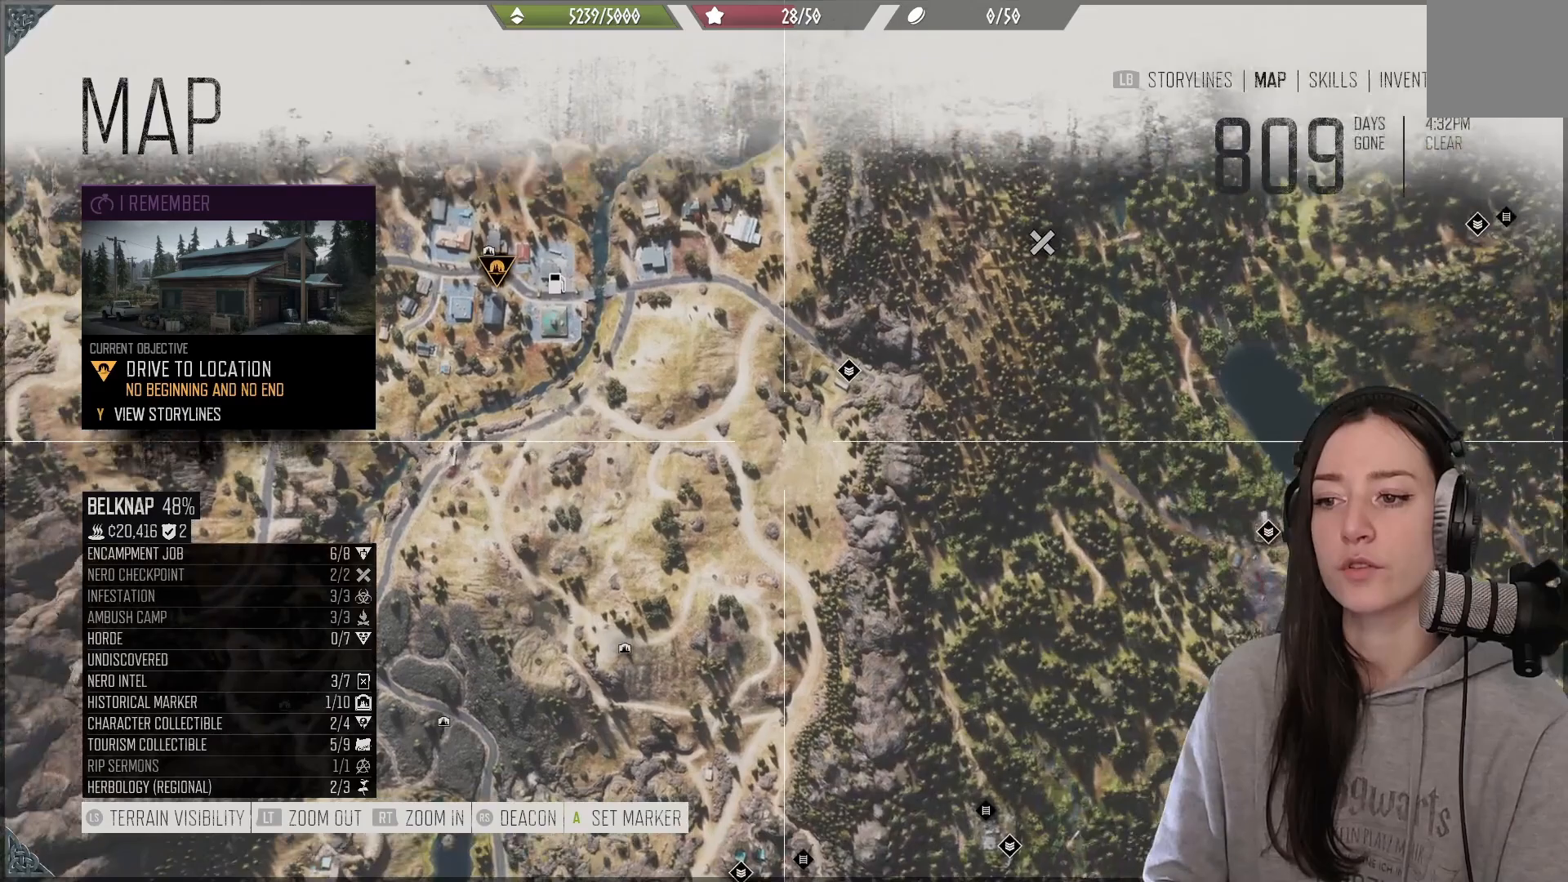
{"buttons": [], "left_stick": "up-right", "right_stick": "center", "events": [[267, "left_stick", "up"], [400, "left_stick", "up-right"]]}
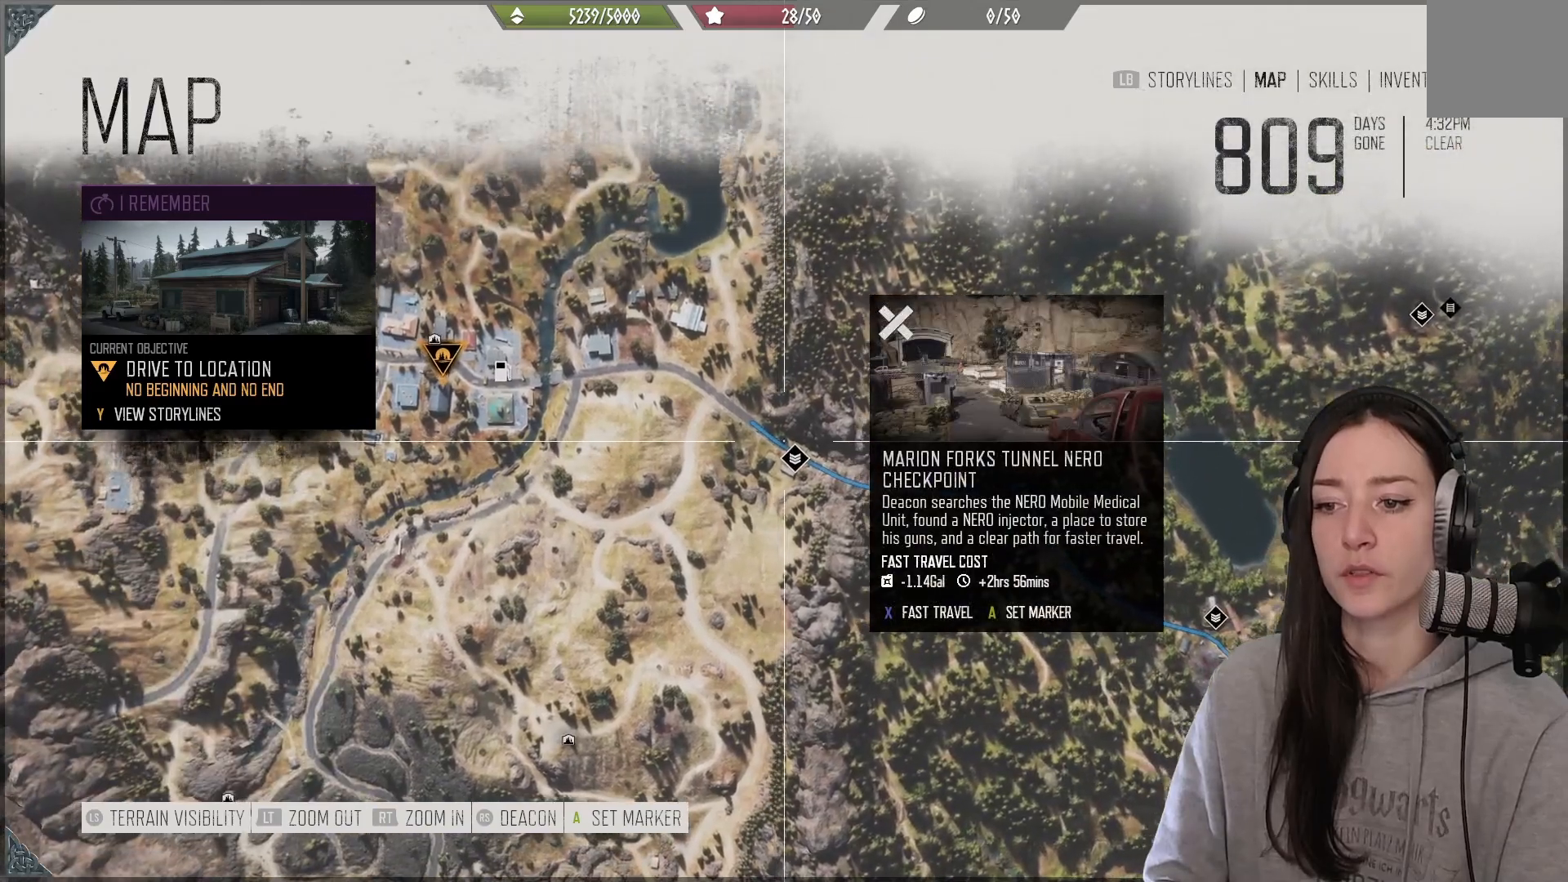
{"buttons": [], "left_stick": "down-left", "right_stick": "center", "events": [[83, "left_stick", "down-right"], [200, "left_stick", "center"], [350, "left_stick", "down-left"]]}
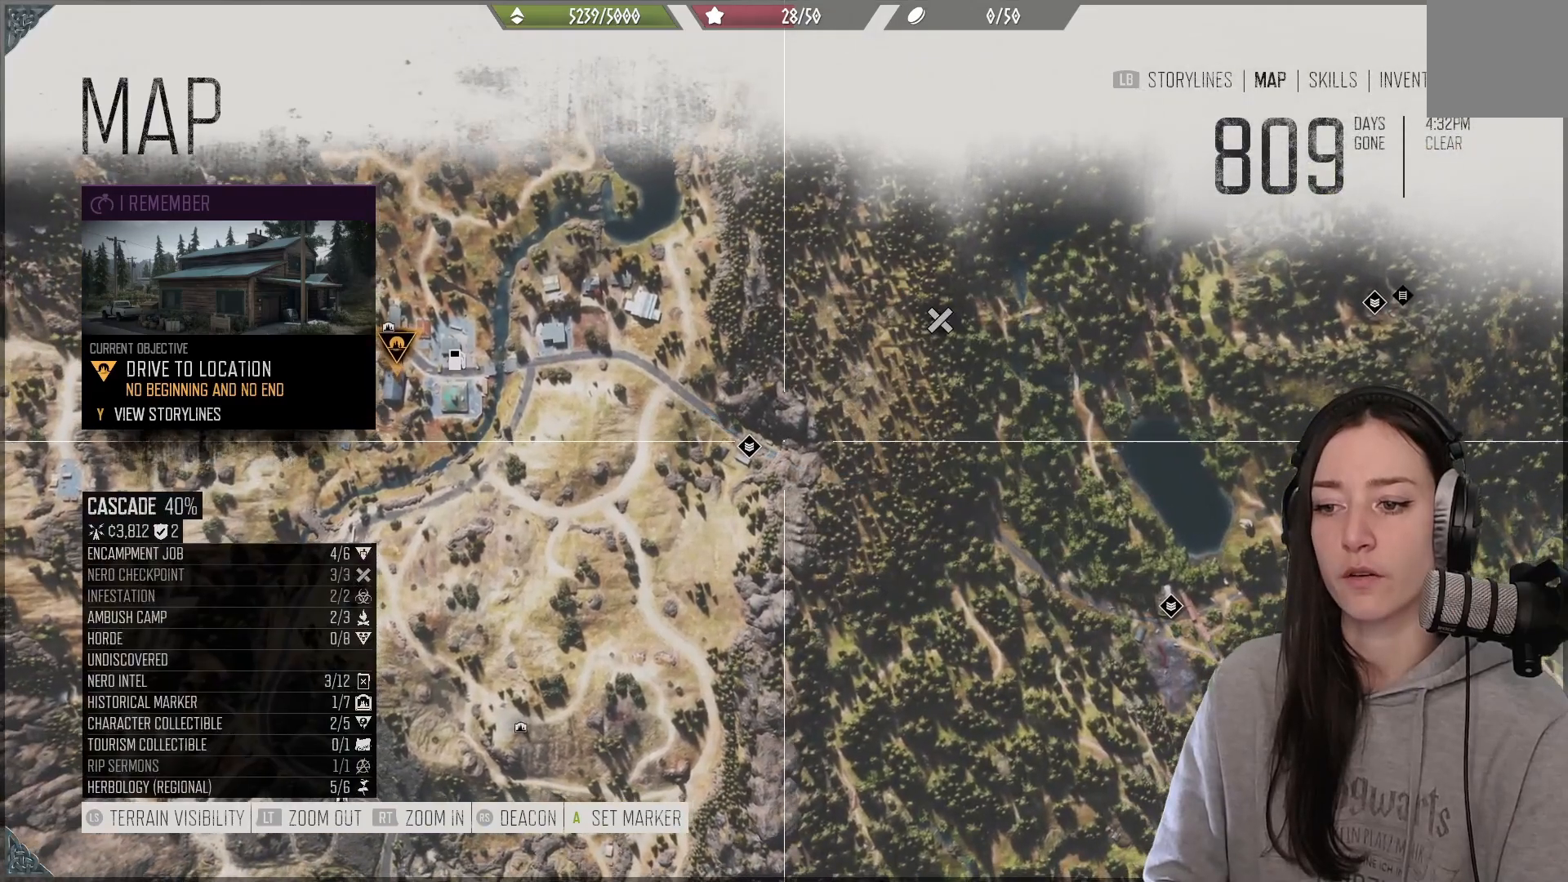
{"buttons": [], "left_stick": "center", "right_stick": "center", "events": [[200, "left_stick", "center"]]}
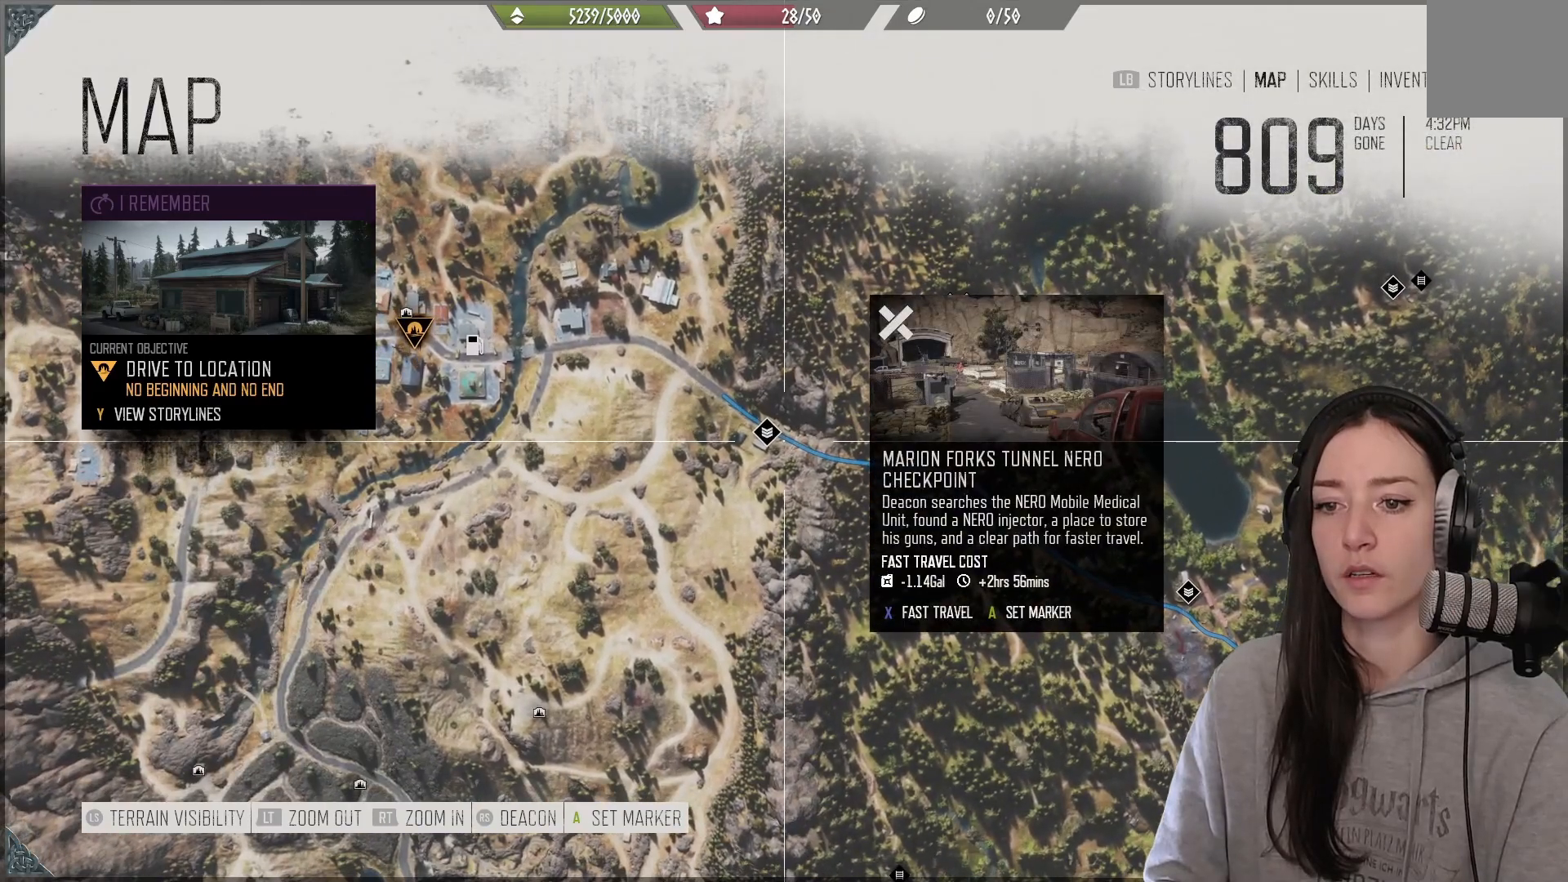
{"buttons": [], "left_stick": "center", "right_stick": "center", "events": []}
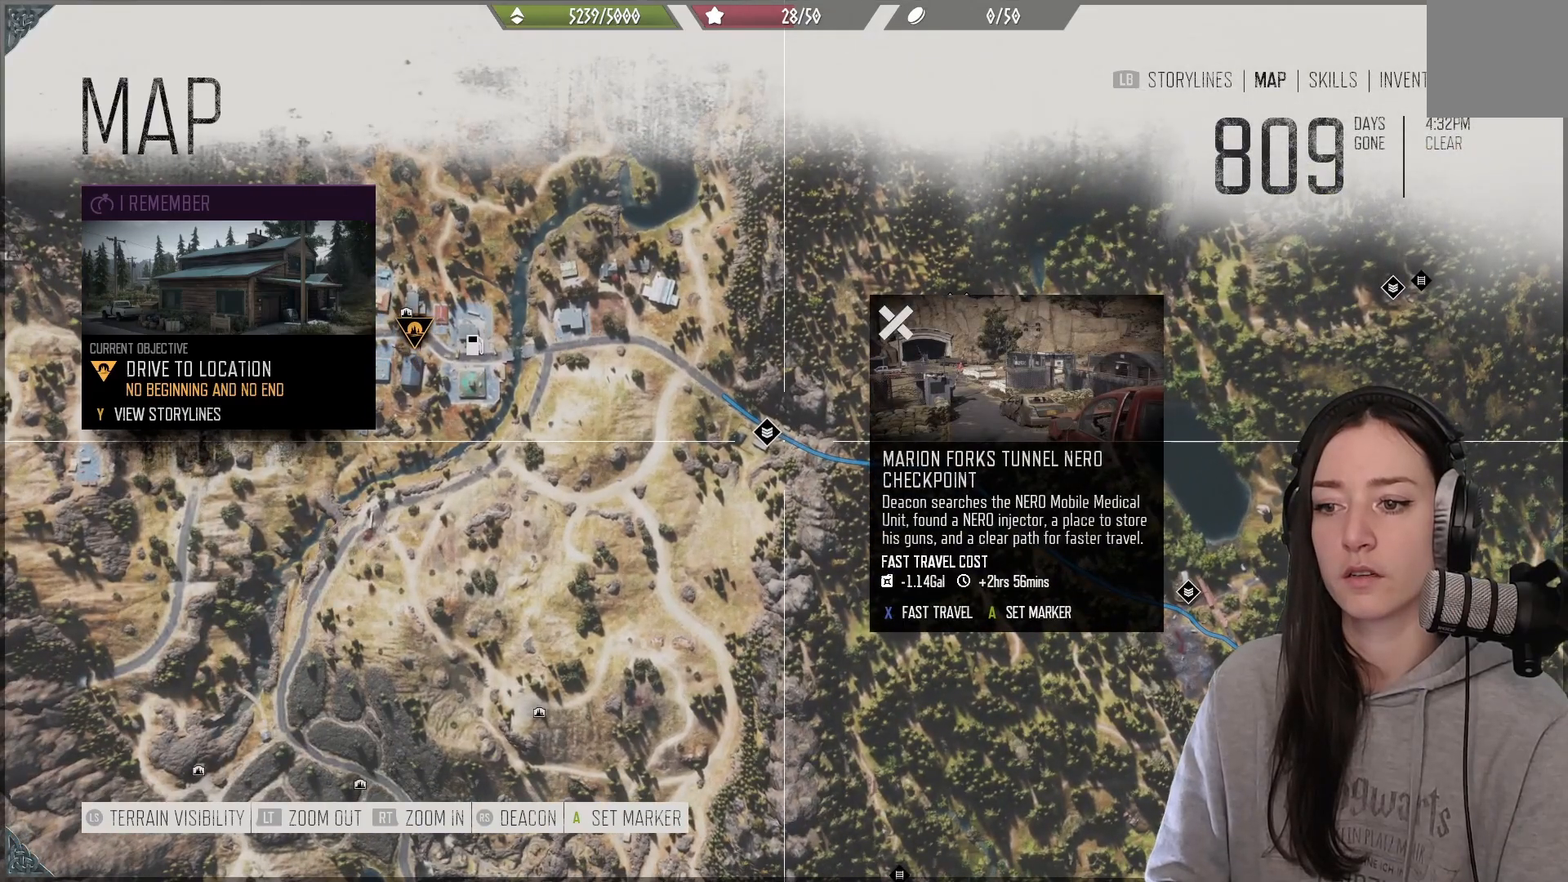
{"buttons": [], "left_stick": "up-left", "right_stick": "center", "events": [[183, "left_stick", "left"], [483, "left_stick", "up-left"]]}
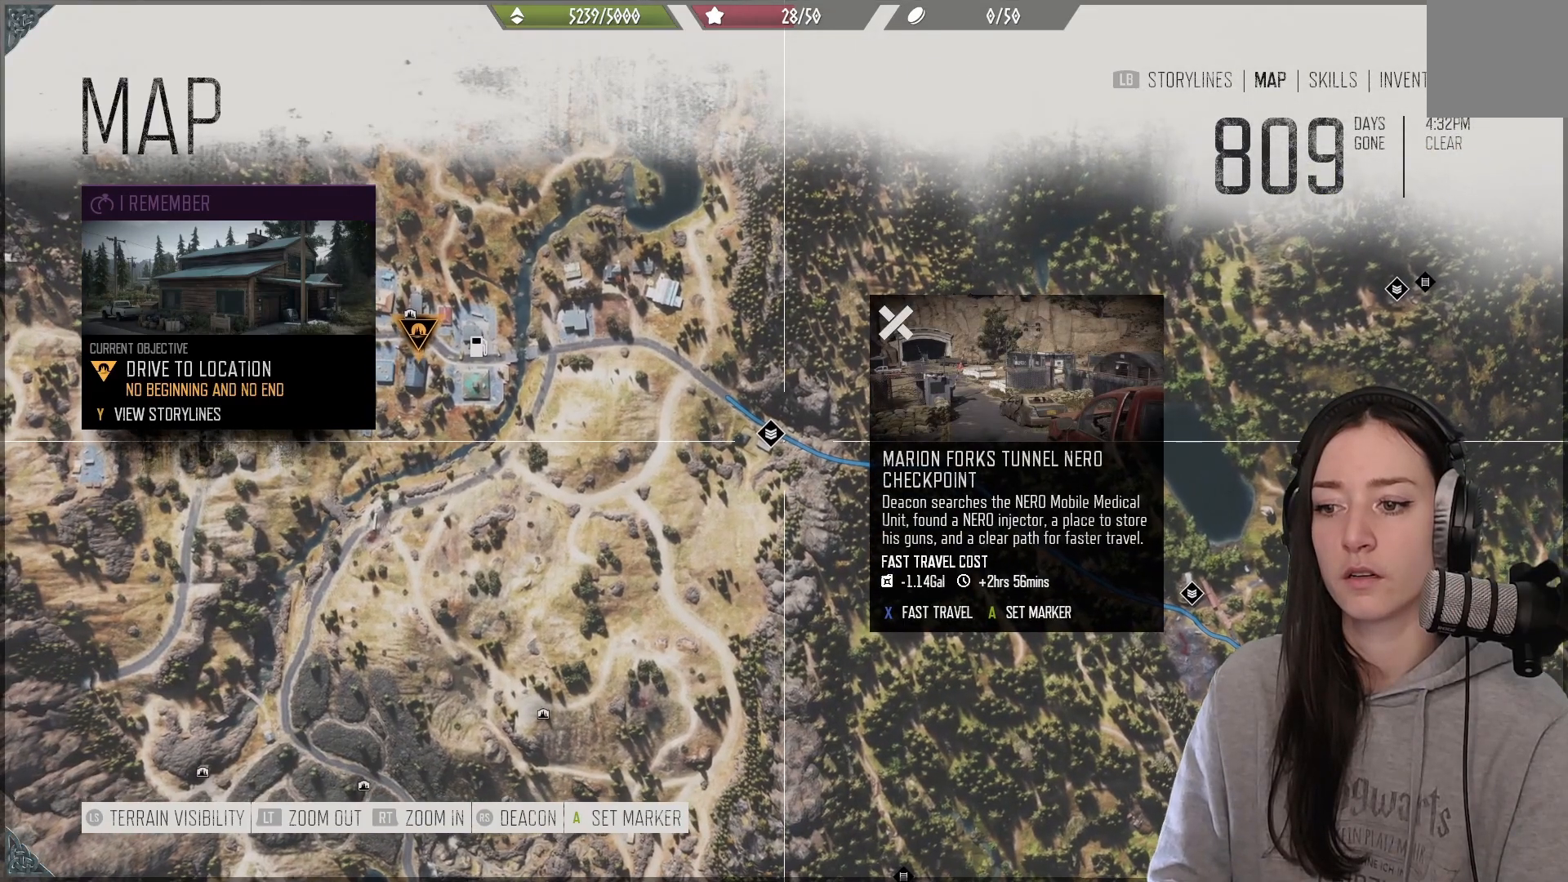
{"buttons": [], "left_stick": "center", "right_stick": "center", "events": [[217, "left_stick", "center"]]}
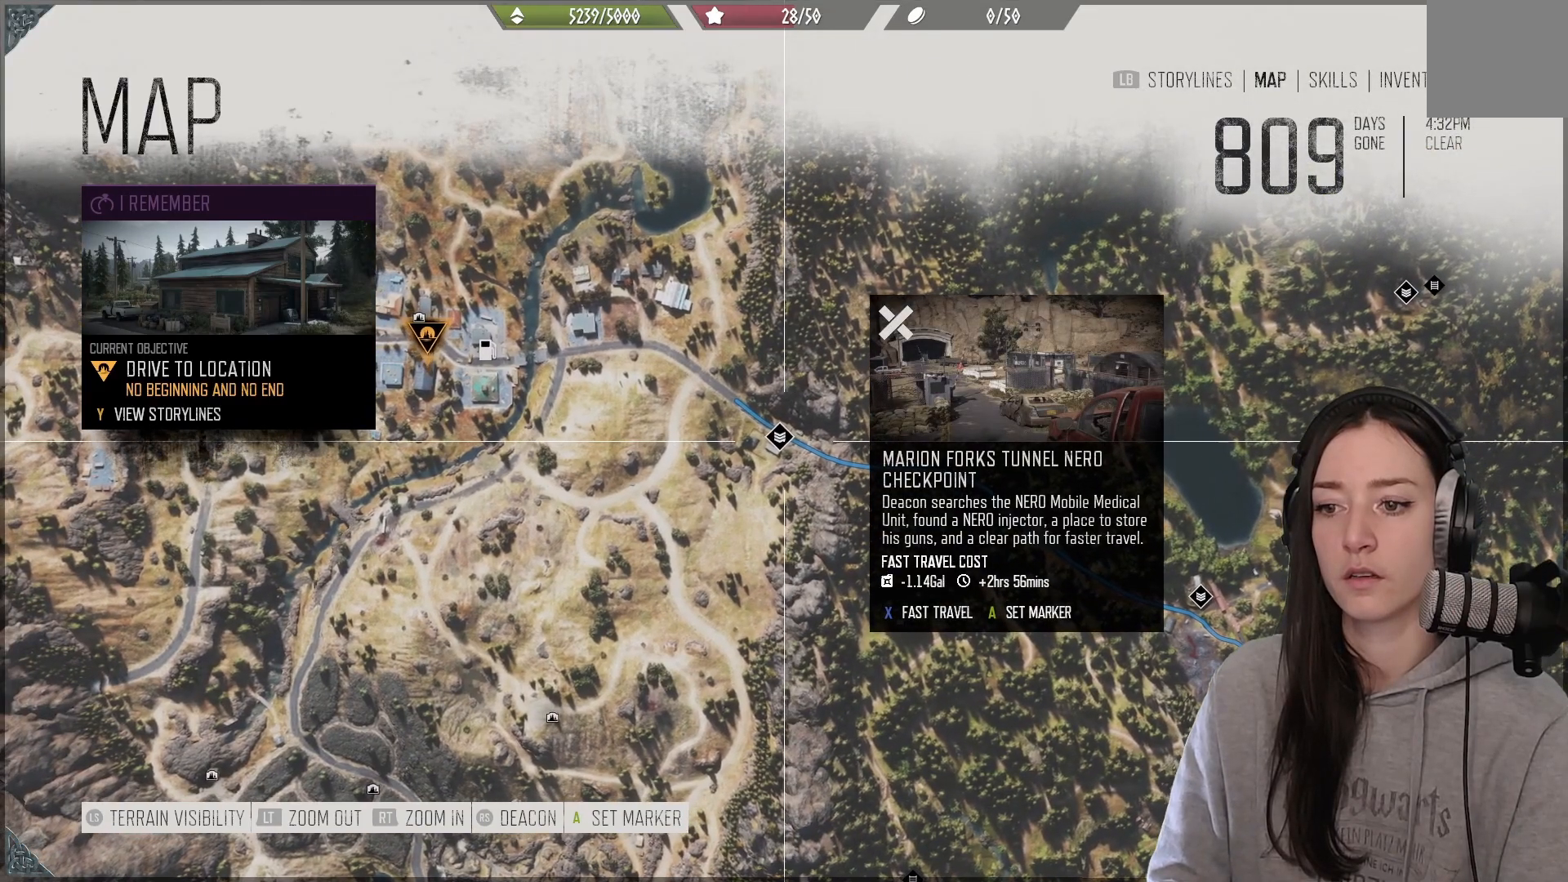
{"buttons": [], "left_stick": "up-left", "right_stick": "center", "events": [[17, "left_stick", "left"], [450, "left_stick", "up-left"]]}
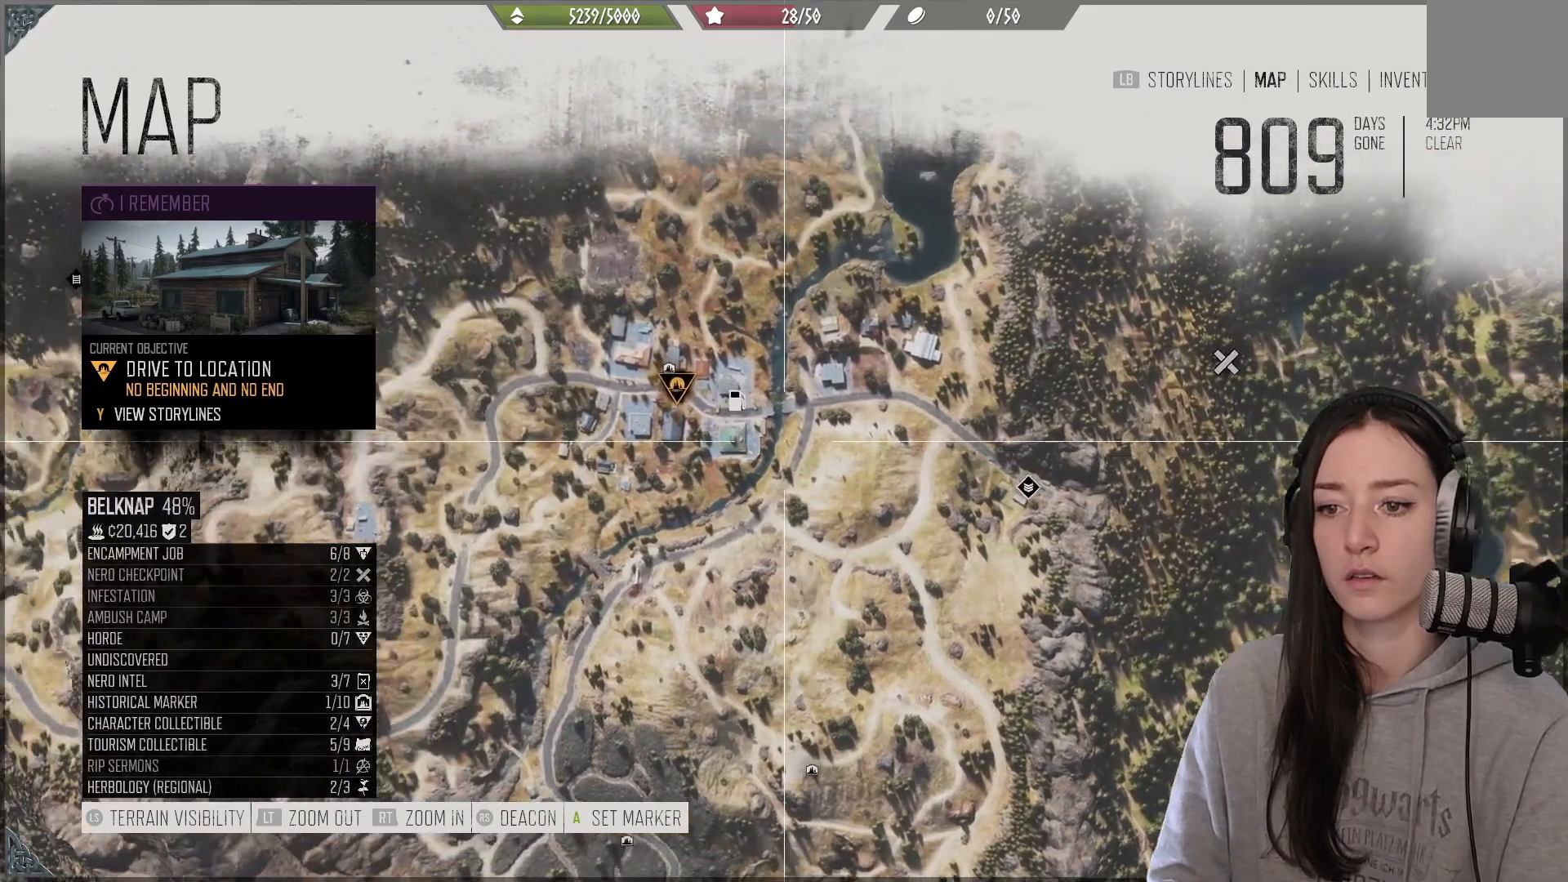
{"buttons": [], "left_stick": "center", "right_stick": "center", "events": [[150, "left_stick", "center"], [267, "left_stick", "left"], [450, "left_stick", "center"]]}
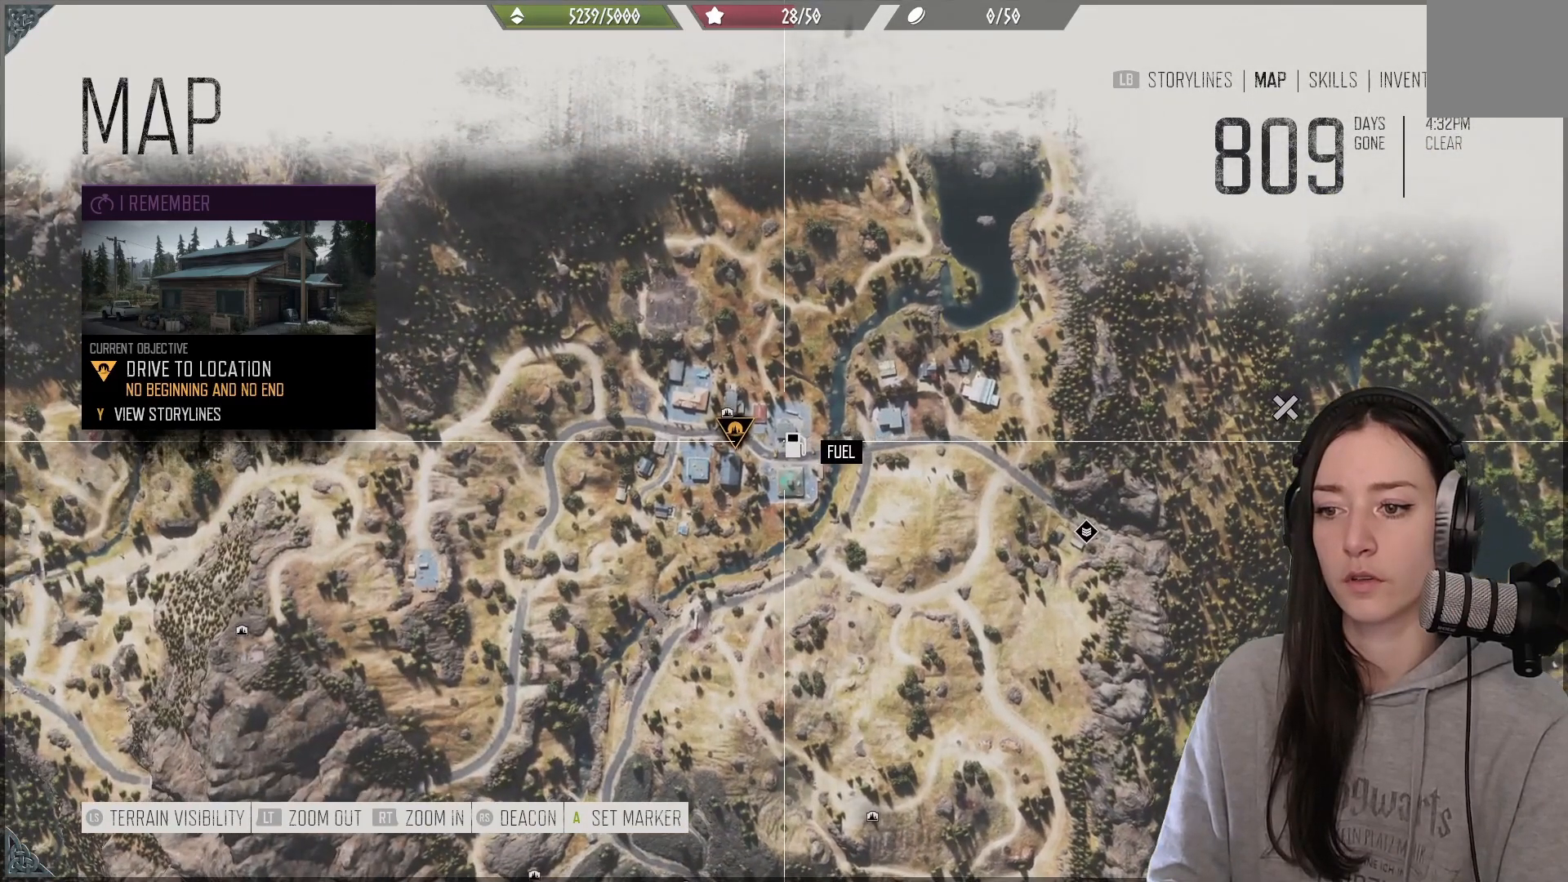
{"buttons": [], "left_stick": "down-right", "right_stick": "center", "events": [[100, "A", "down"], [167, "left_stick", "right"], [250, "A", "up"], [333, "left_stick", "down-right"]]}
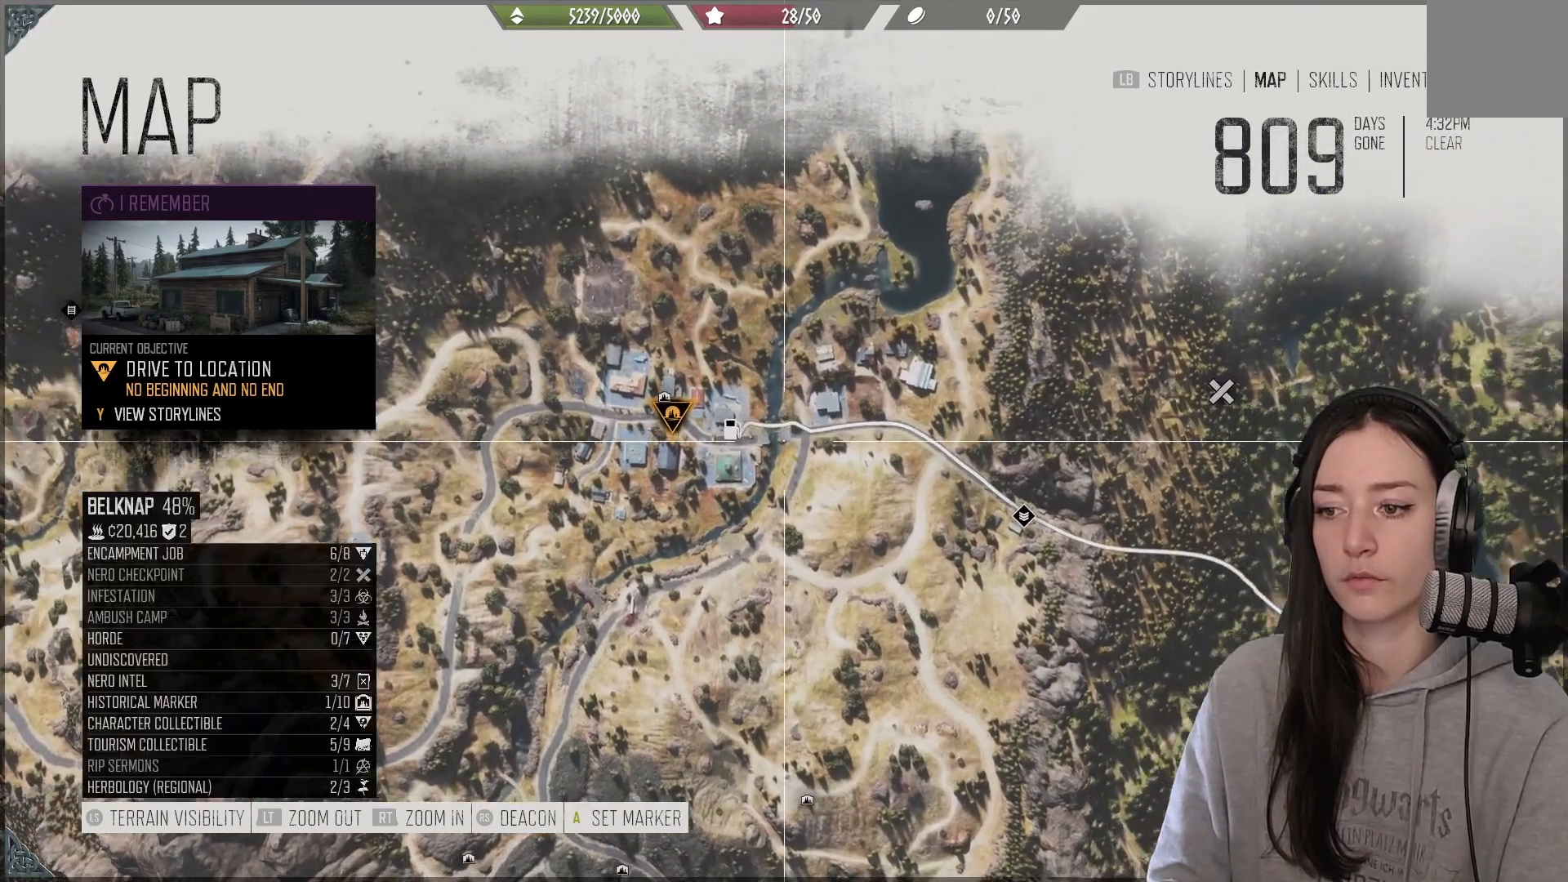
{"buttons": [], "left_stick": "up-right", "right_stick": "center", "events": [[467, "left_stick", "up-right"]]}
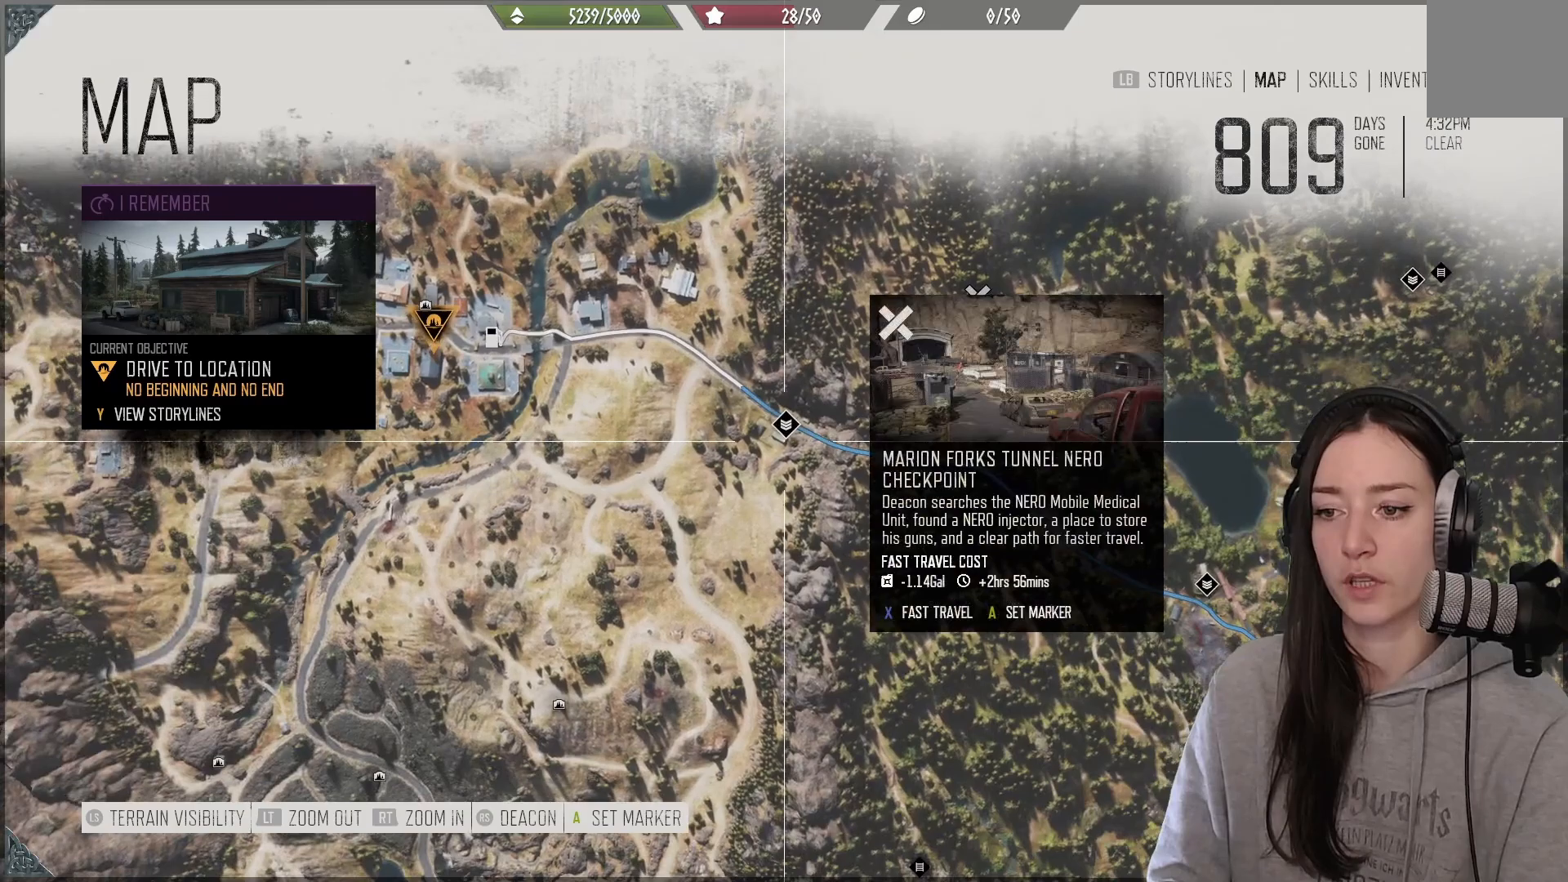
{"buttons": [], "left_stick": "center", "right_stick": "center", "events": [[167, "left_stick", "center"], [267, "left_stick", "right"], [367, "left_stick", "center"]]}
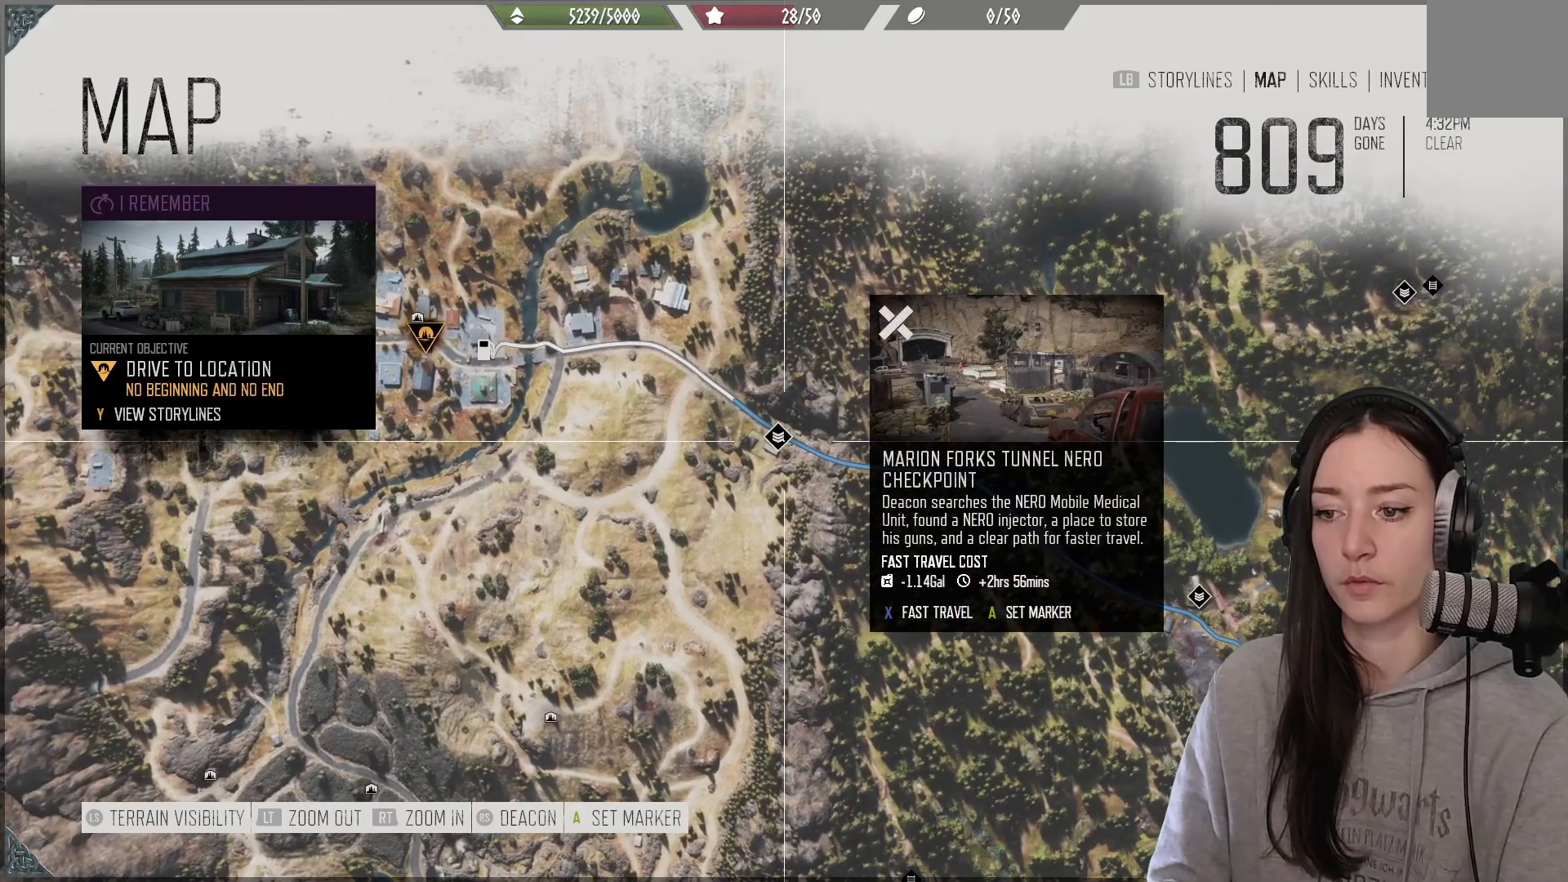
{"buttons": ["A"], "left_stick": "center", "right_stick": "center", "events": [[183, "X", "down"], [267, "X", "up"], [417, "A", "down"]]}
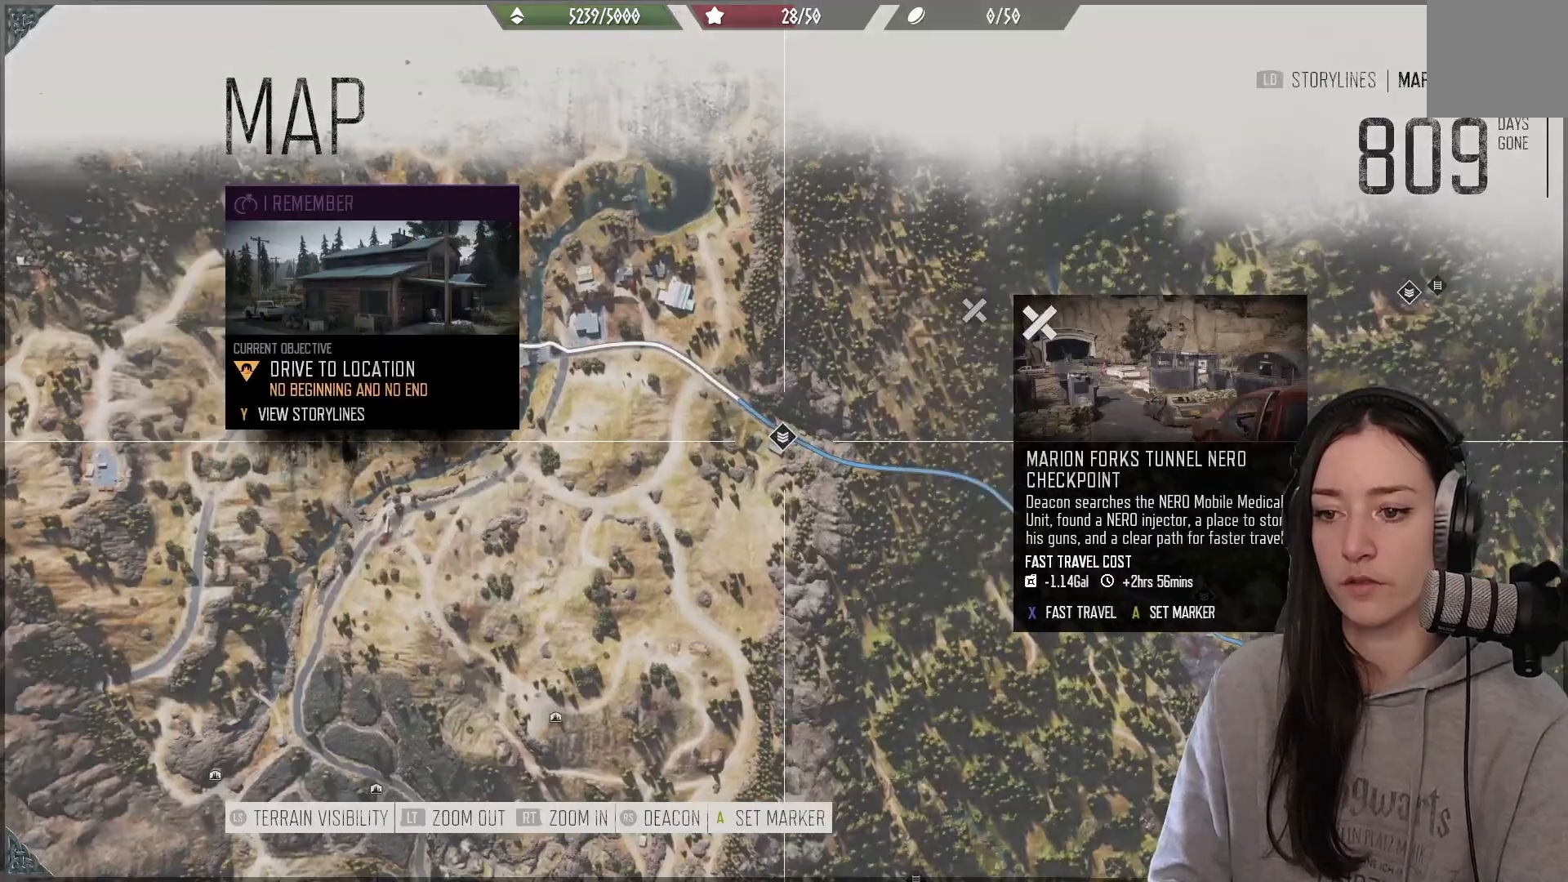
{"buttons": [], "left_stick": "center", "right_stick": "center", "events": [[50, "A", "up"]]}